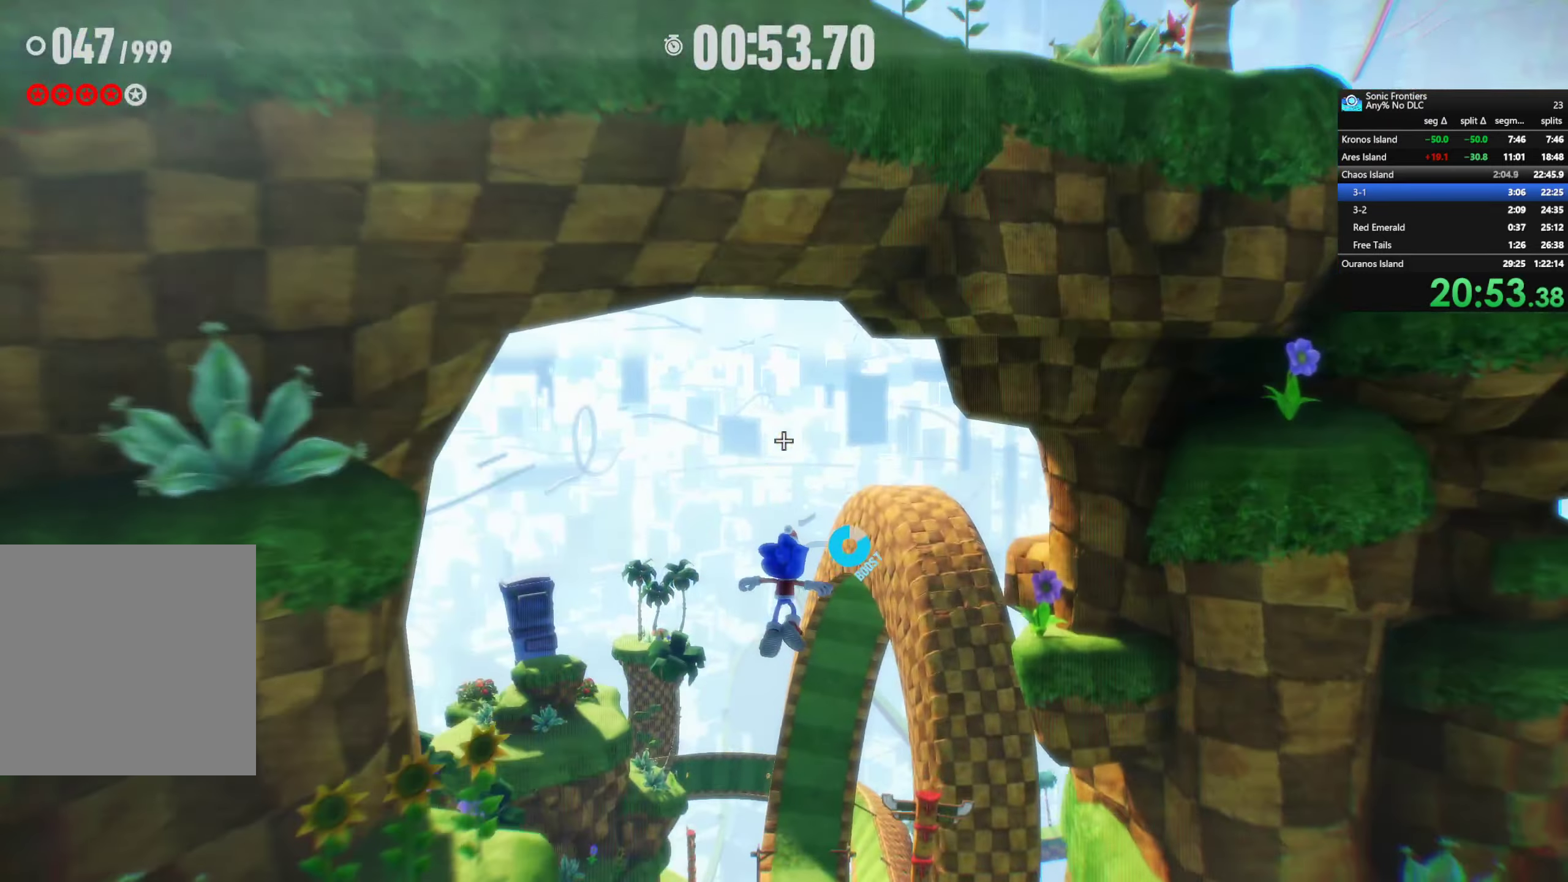
Gameplay with a controller (PlayStation layout); each line is a JSON object with the inputs held at the frame after it. "button_events" lists button changes between this image and that frame as [ms after this image, input, new state], when the widget could be followed in between (sticks are given only as held states).
{"buttons": [], "left_stick": "up", "right_stick": "center", "button_events": []}
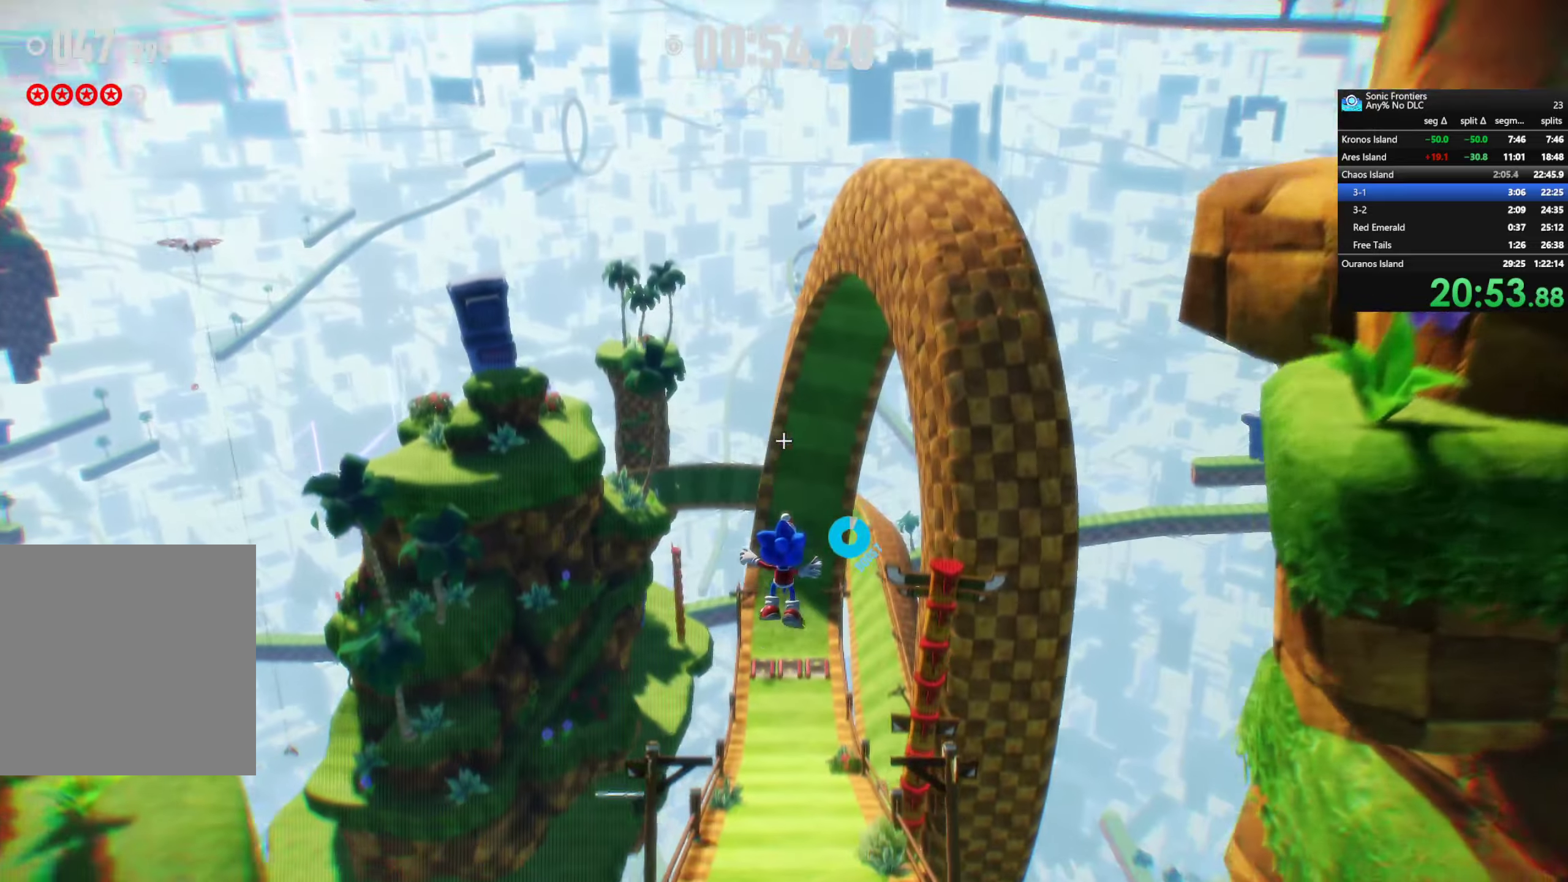
{"buttons": [], "left_stick": "up", "right_stick": "center", "button_events": []}
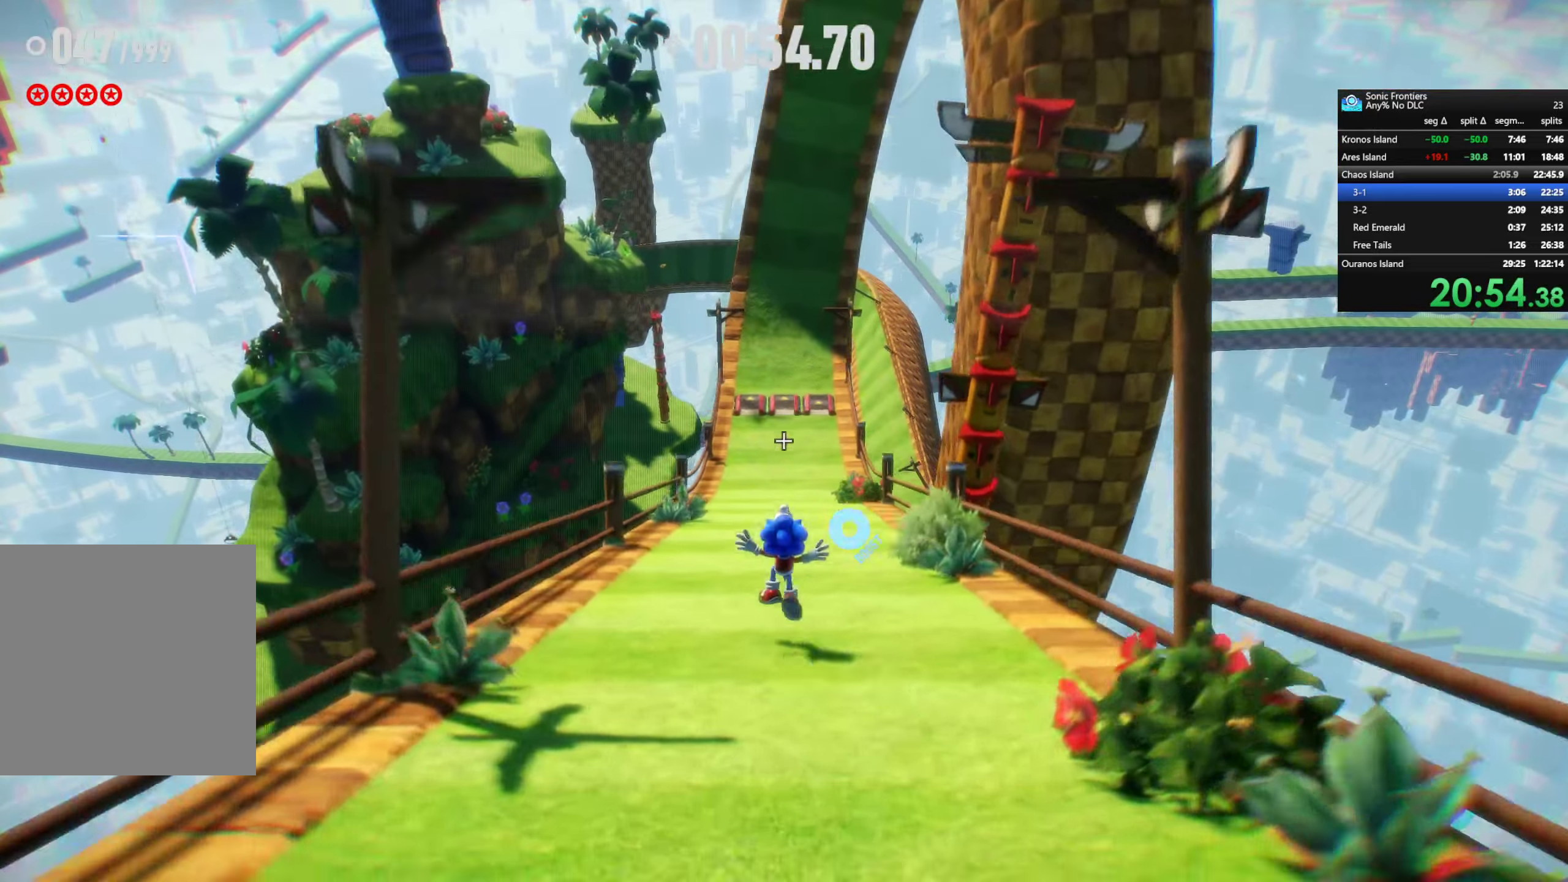
{"buttons": ["CROSS"], "left_stick": "up-right", "right_stick": "center", "button_events": [[100, "R2", "down"], [300, "R2", "up"], [334, "CROSS", "down"]]}
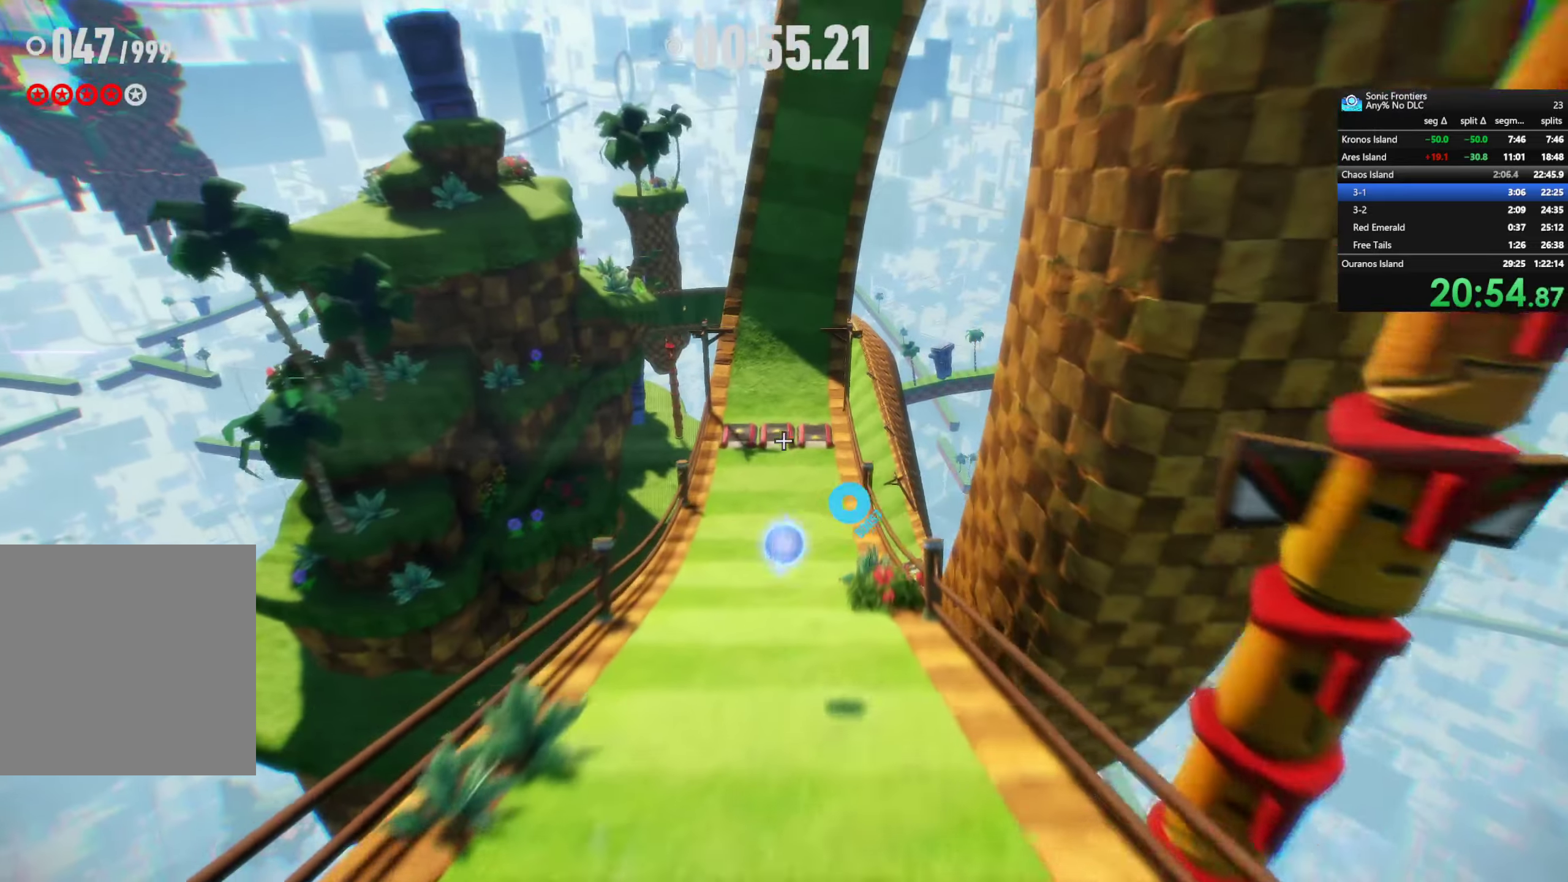
{"buttons": [], "left_stick": "up", "right_stick": "center", "button_events": [[350, "CROSS", "up"]]}
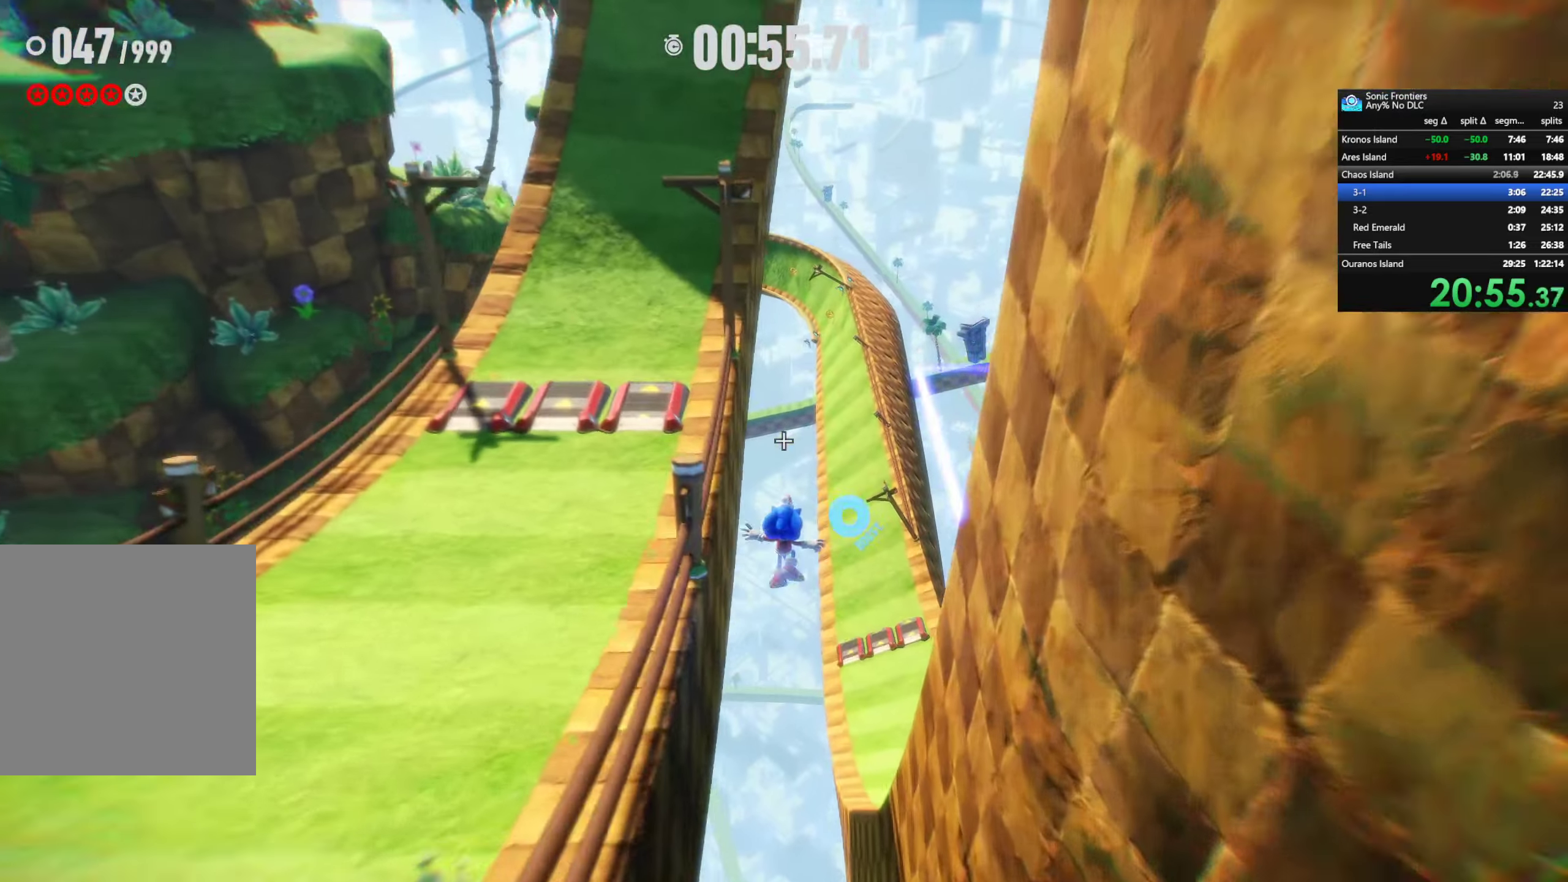
{"buttons": ["CROSS"], "left_stick": "up-right", "right_stick": "center", "button_events": [[400, "CROSS", "down"]]}
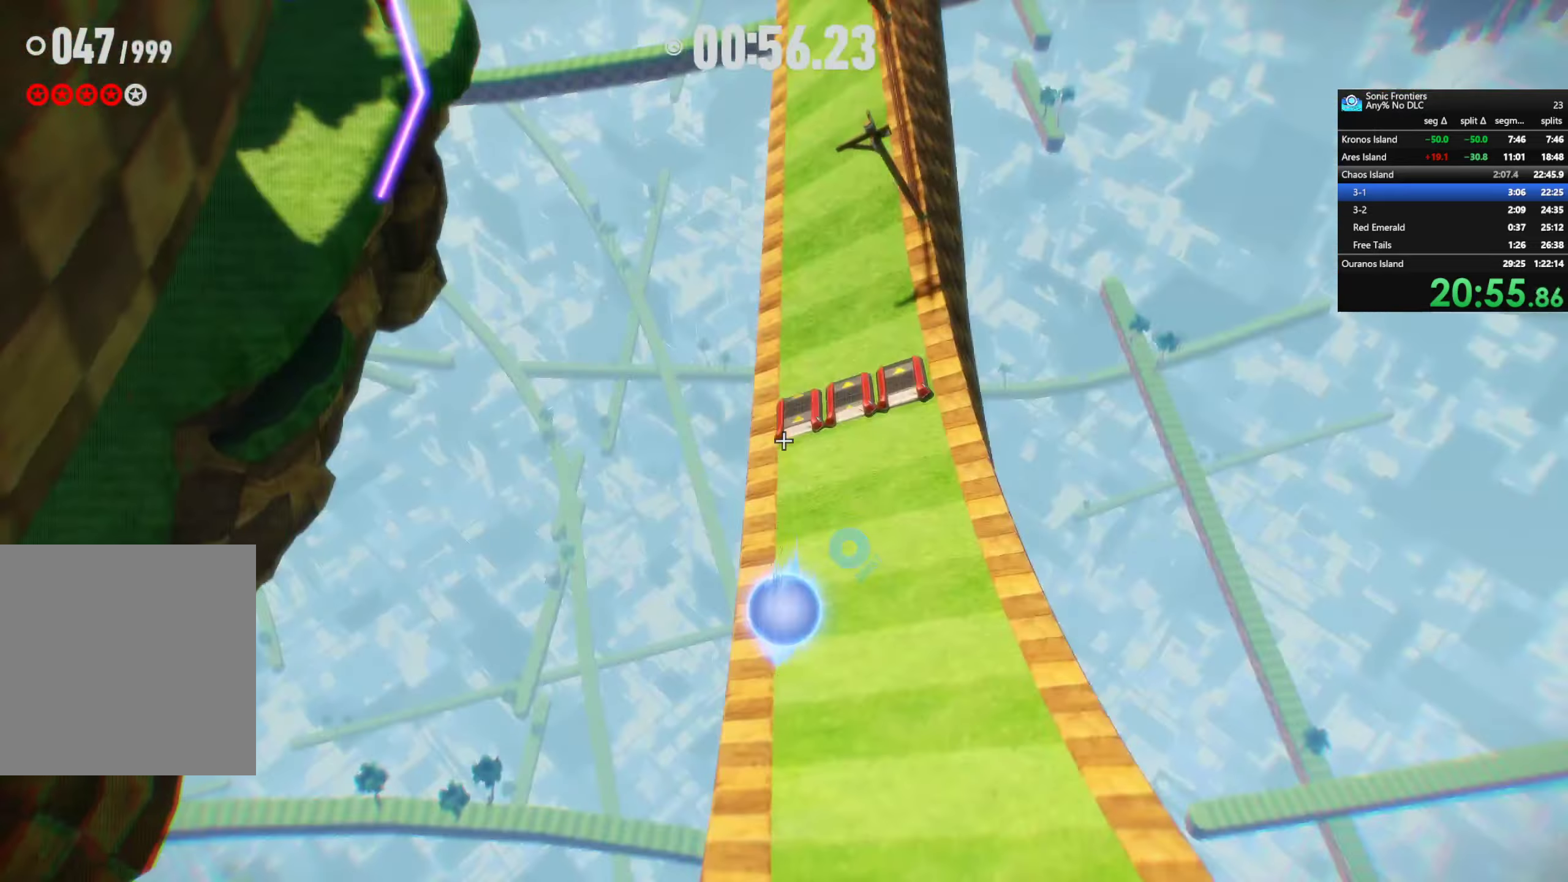
{"buttons": [], "left_stick": "up-right", "right_stick": "center", "button_events": [[34, "CROSS", "up"]]}
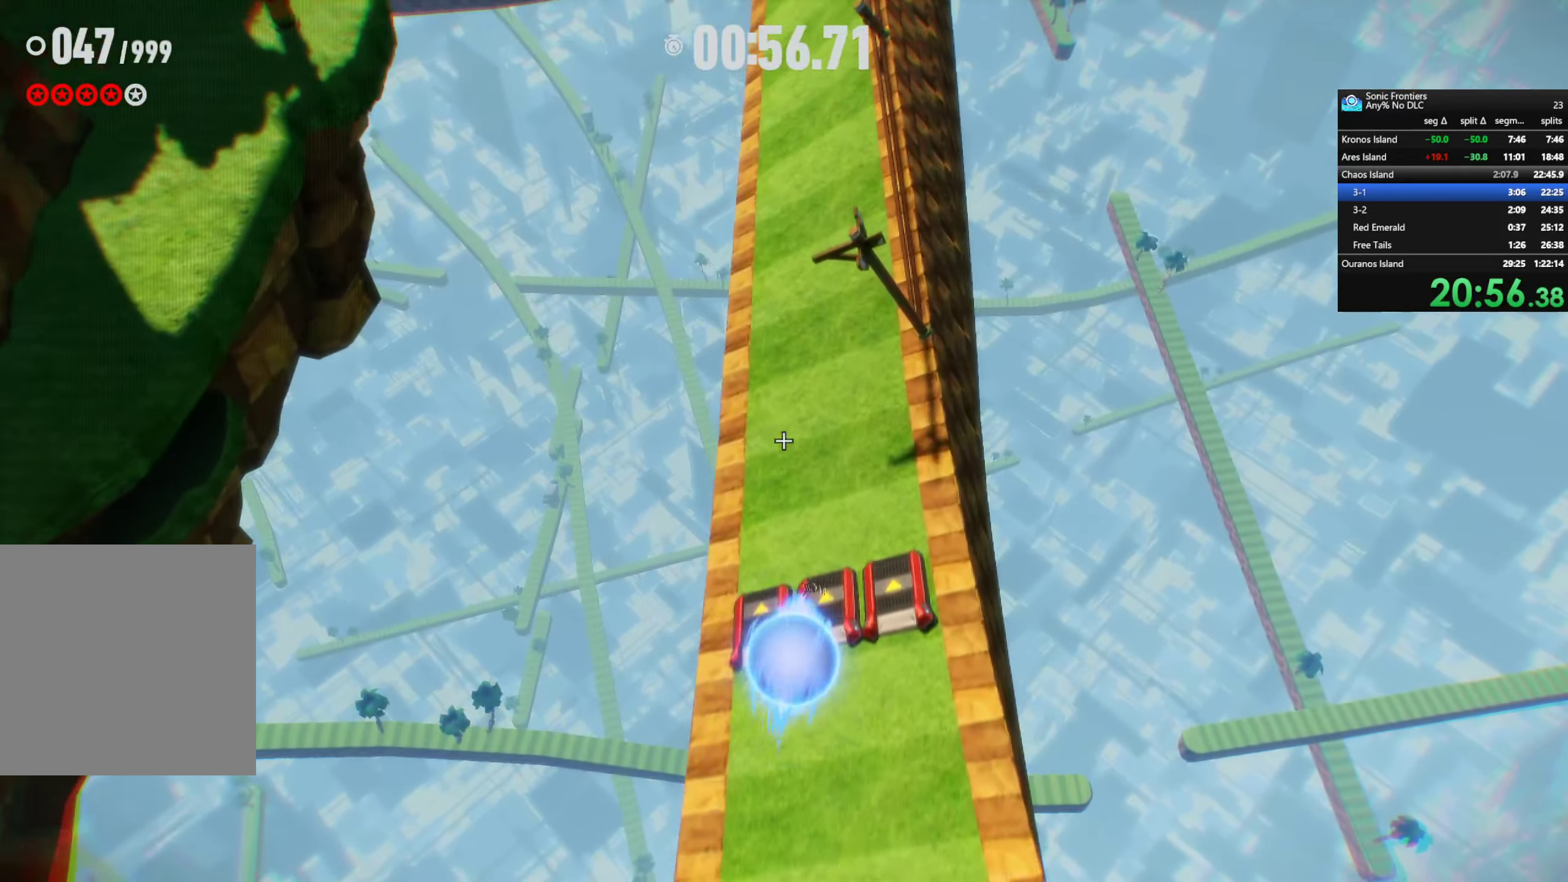
{"buttons": [], "left_stick": "up", "right_stick": "center", "button_events": []}
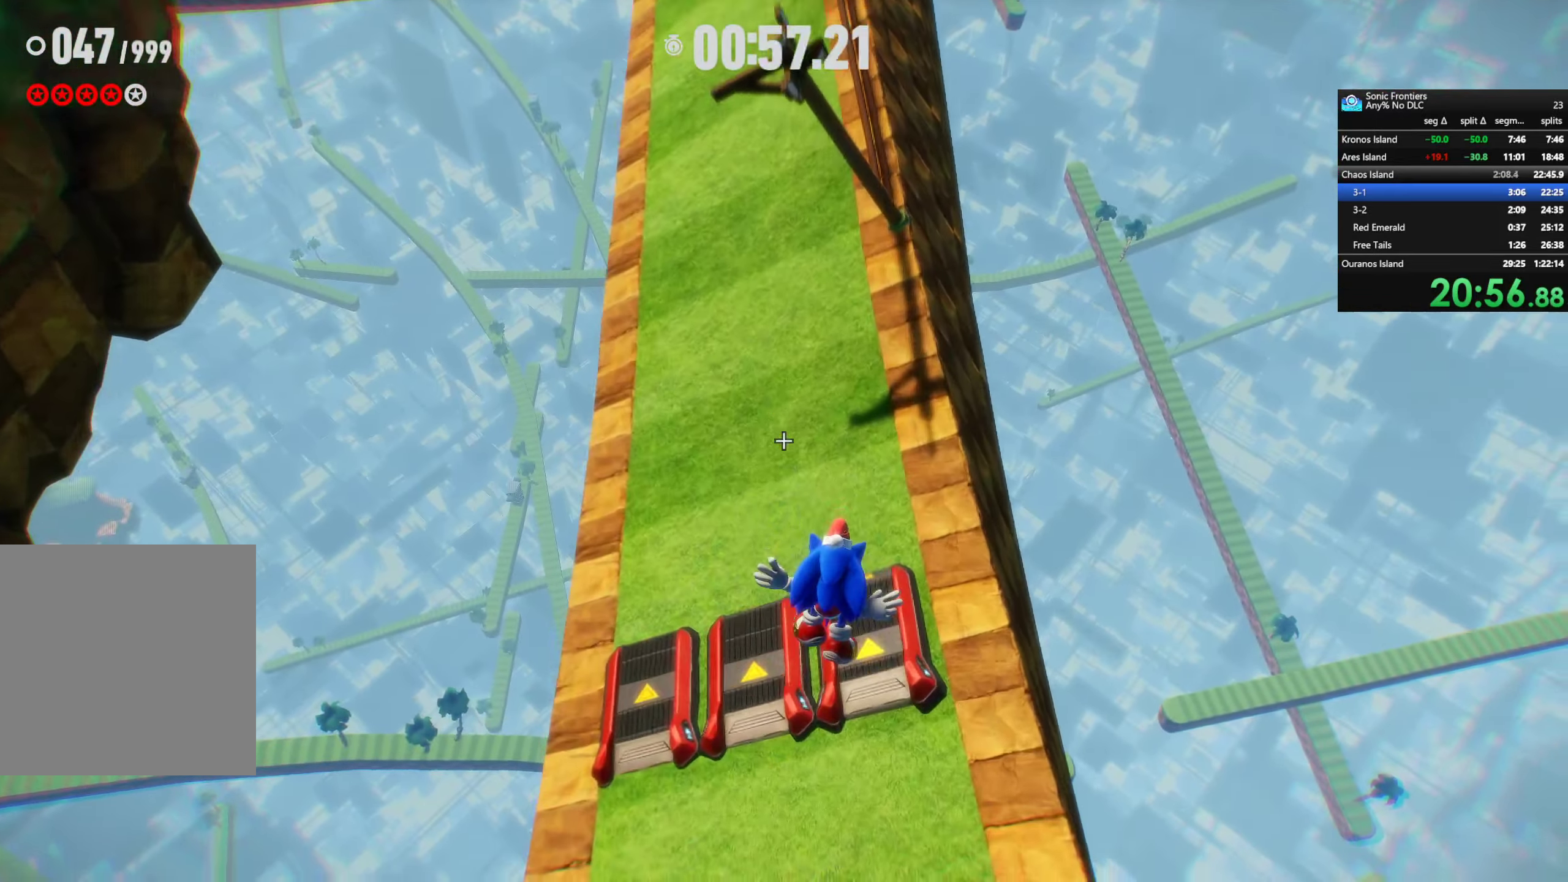
{"buttons": [], "left_stick": "up-left", "right_stick": "center", "button_events": []}
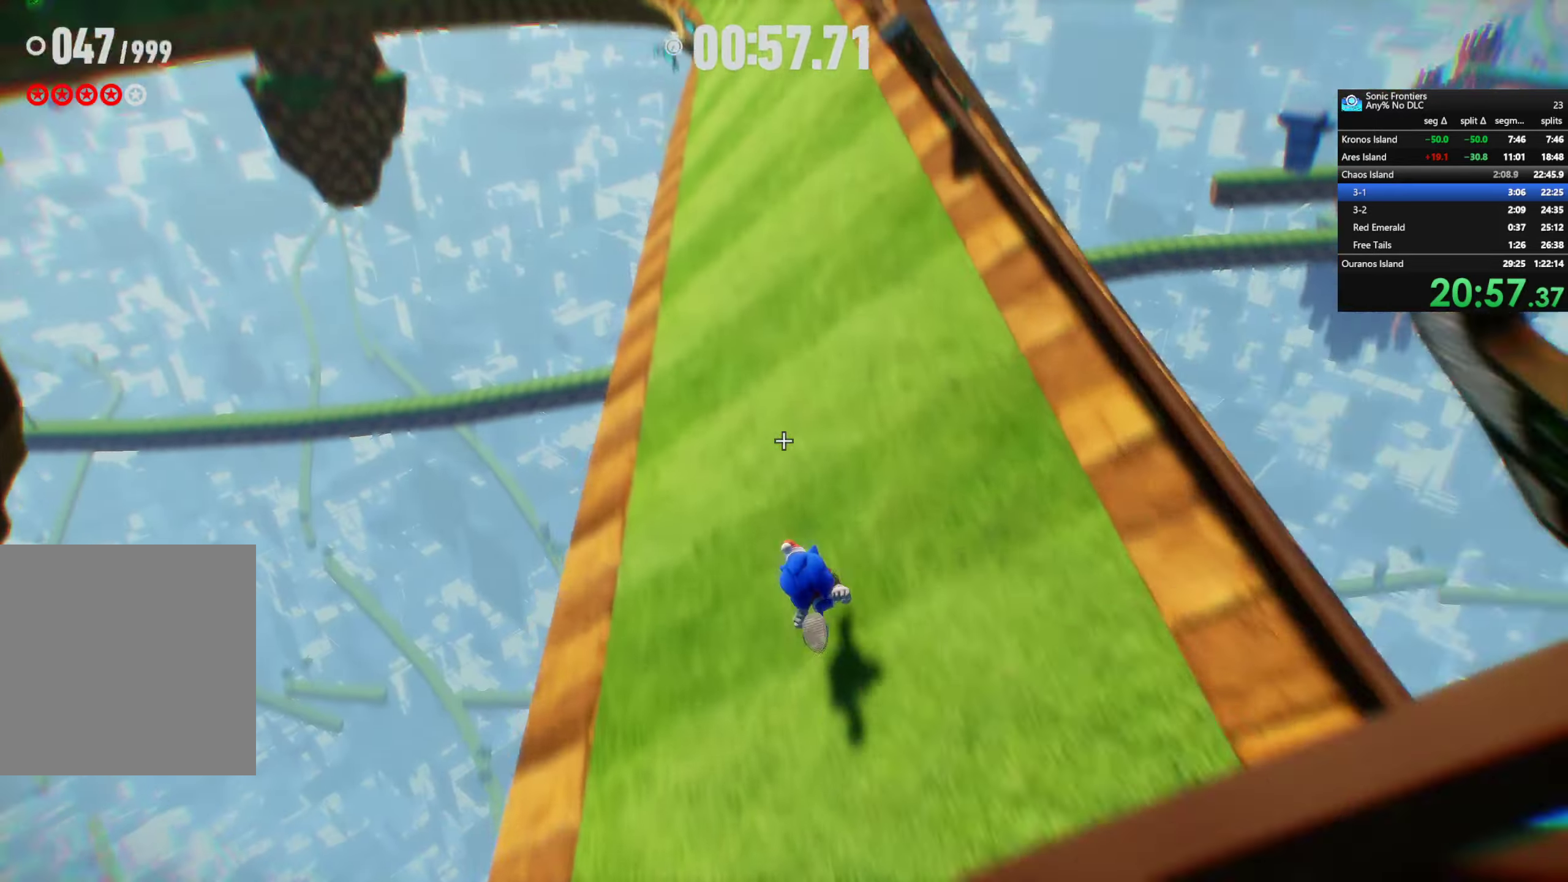
{"buttons": [], "left_stick": "up-left", "right_stick": "center", "button_events": []}
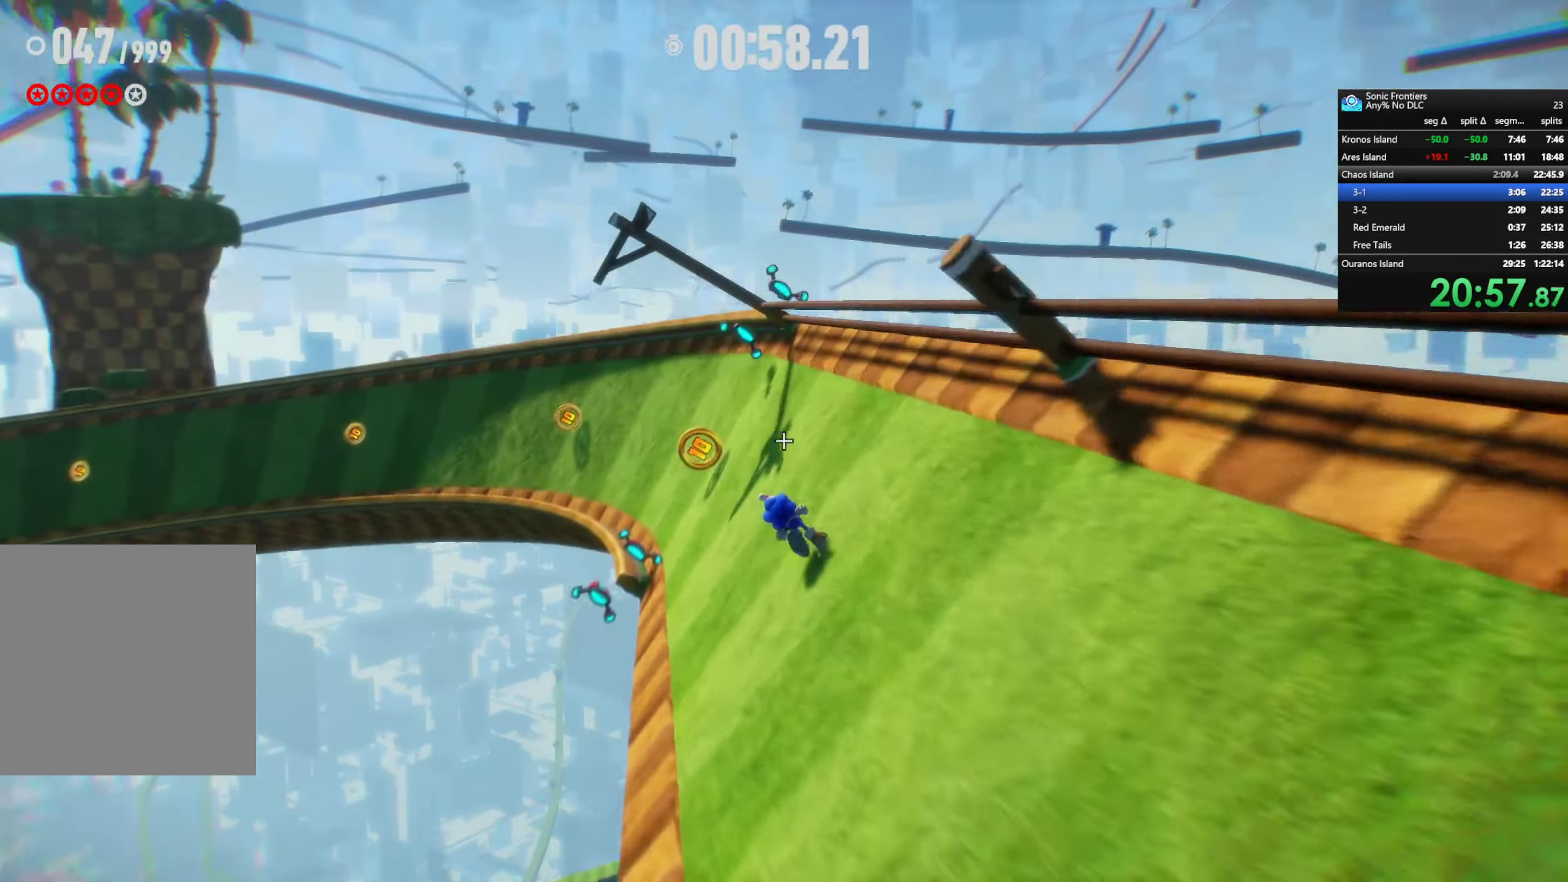
{"buttons": ["R2"], "left_stick": "up-left", "right_stick": "center", "button_events": [[350, "R2", "down"]]}
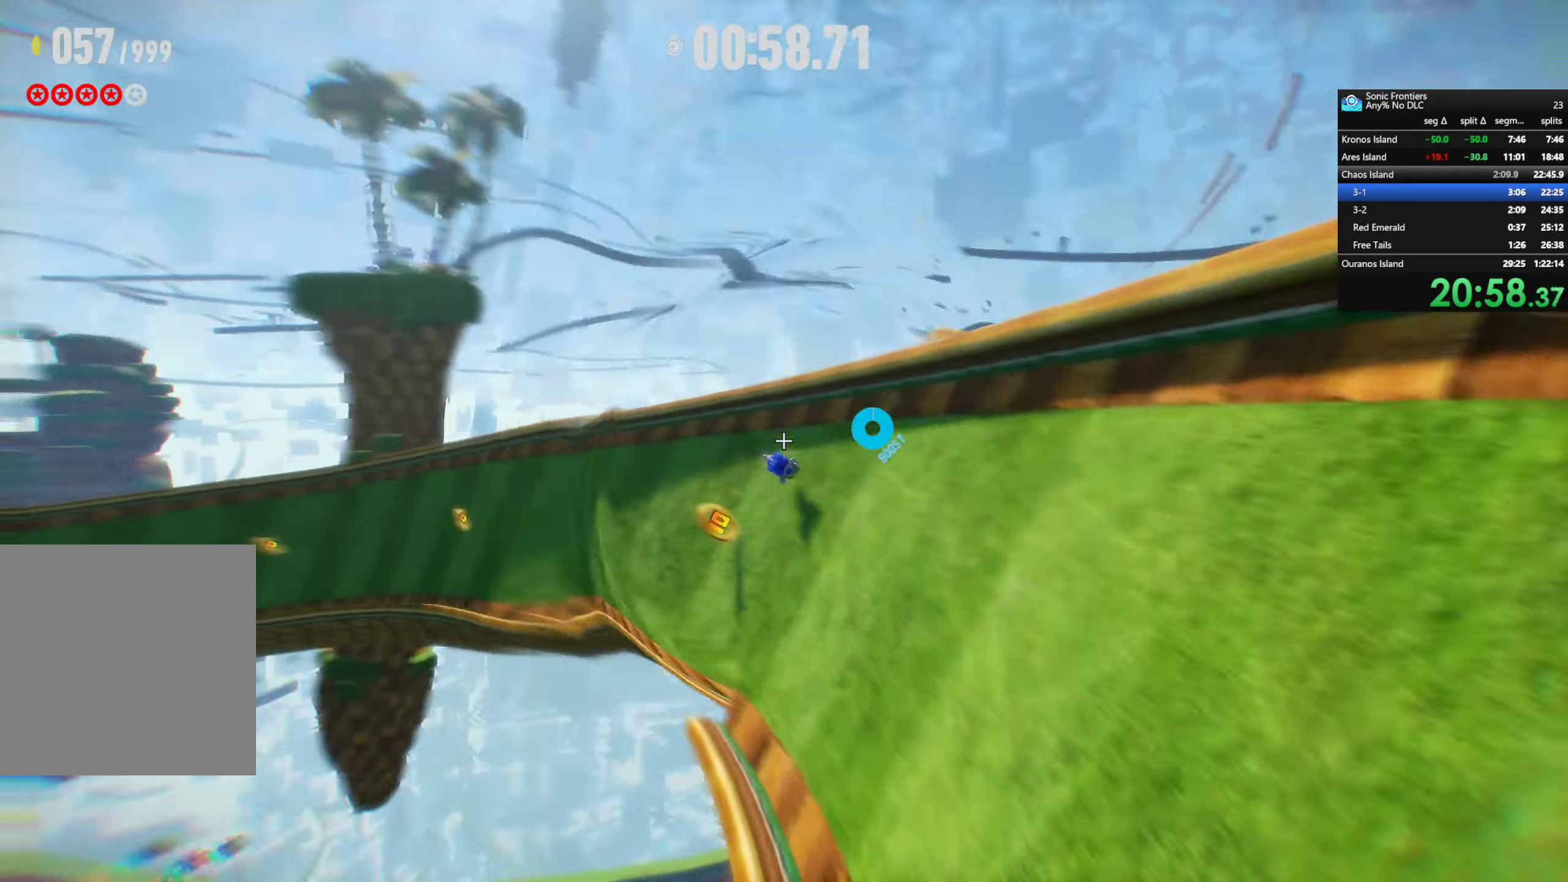
{"buttons": ["R2"], "left_stick": "up-left", "right_stick": "center", "button_events": []}
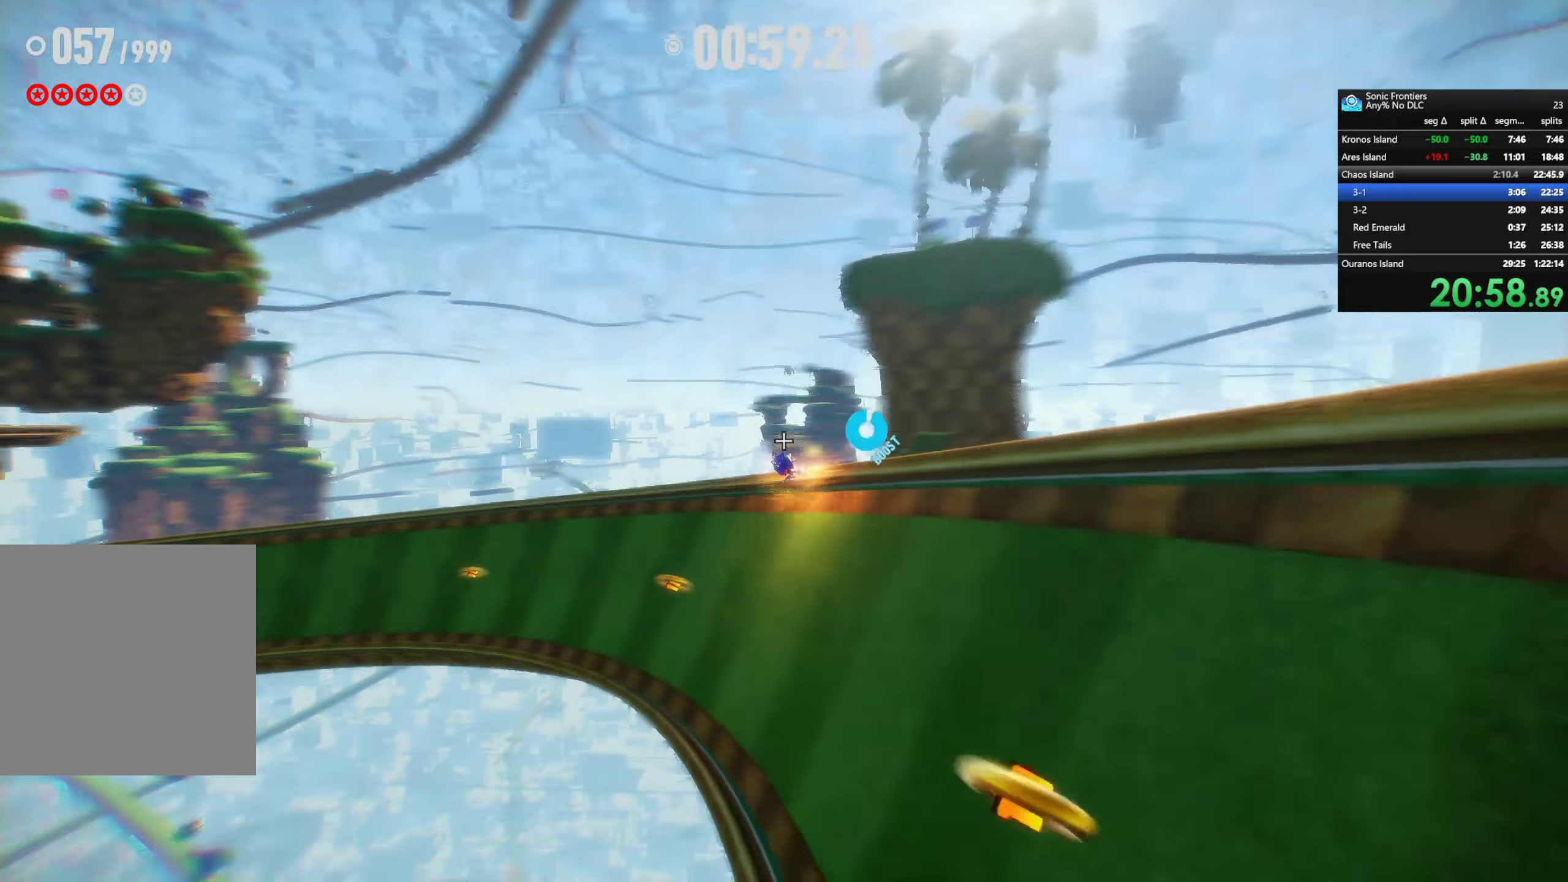
{"buttons": ["R2"], "left_stick": "up-left", "right_stick": "center", "button_events": []}
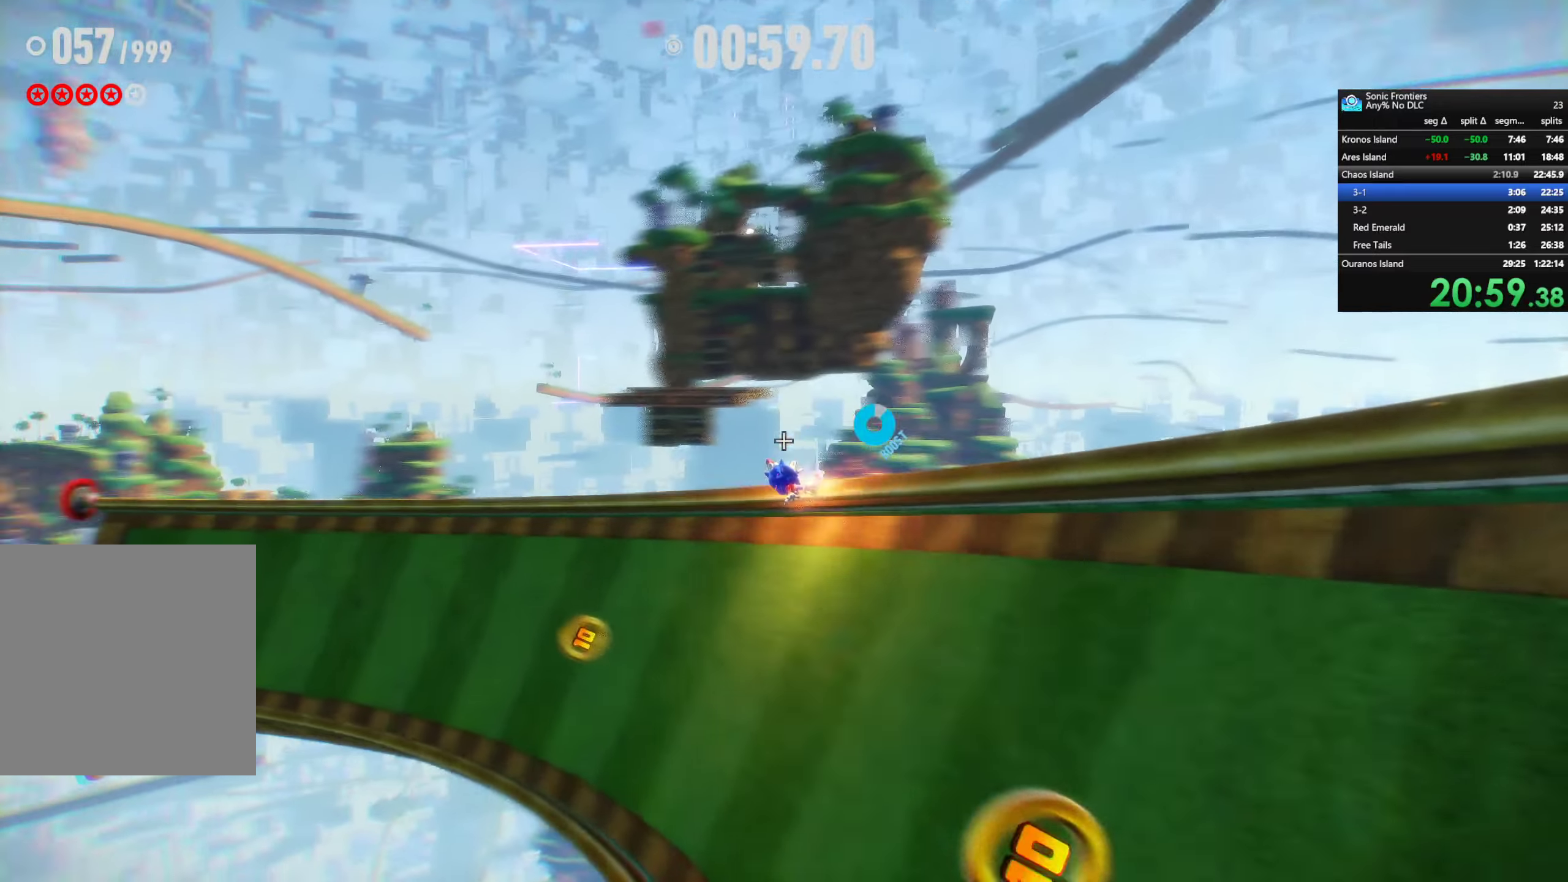
{"buttons": ["R2"], "left_stick": "up-left", "right_stick": "center", "button_events": []}
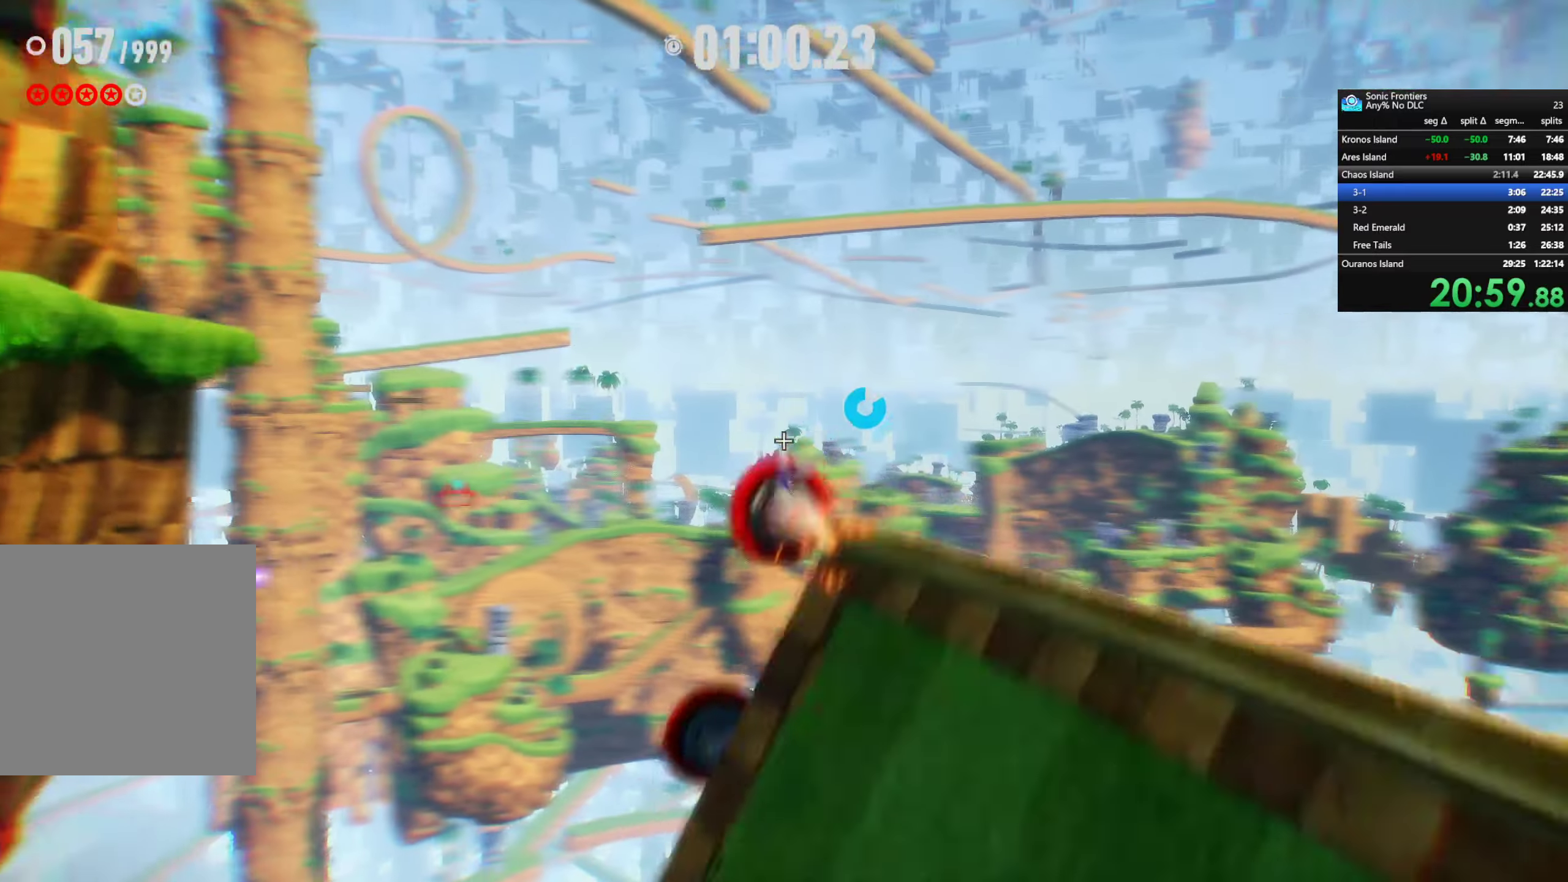
{"buttons": ["R2"], "left_stick": "up-left", "right_stick": "center", "button_events": []}
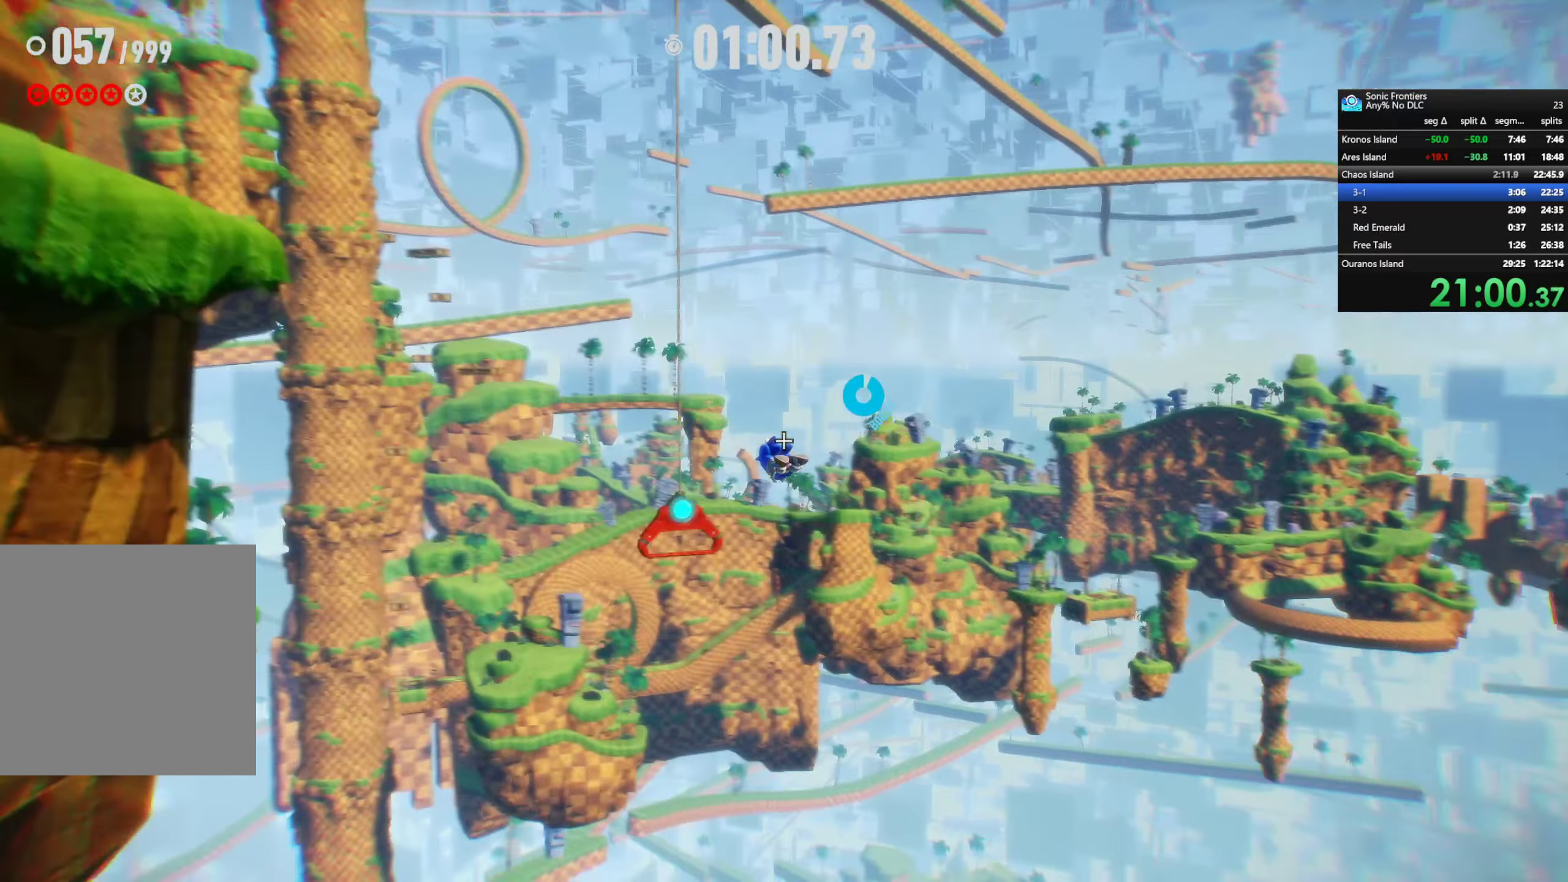
{"buttons": ["R2"], "left_stick": "center", "right_stick": "center", "button_events": []}
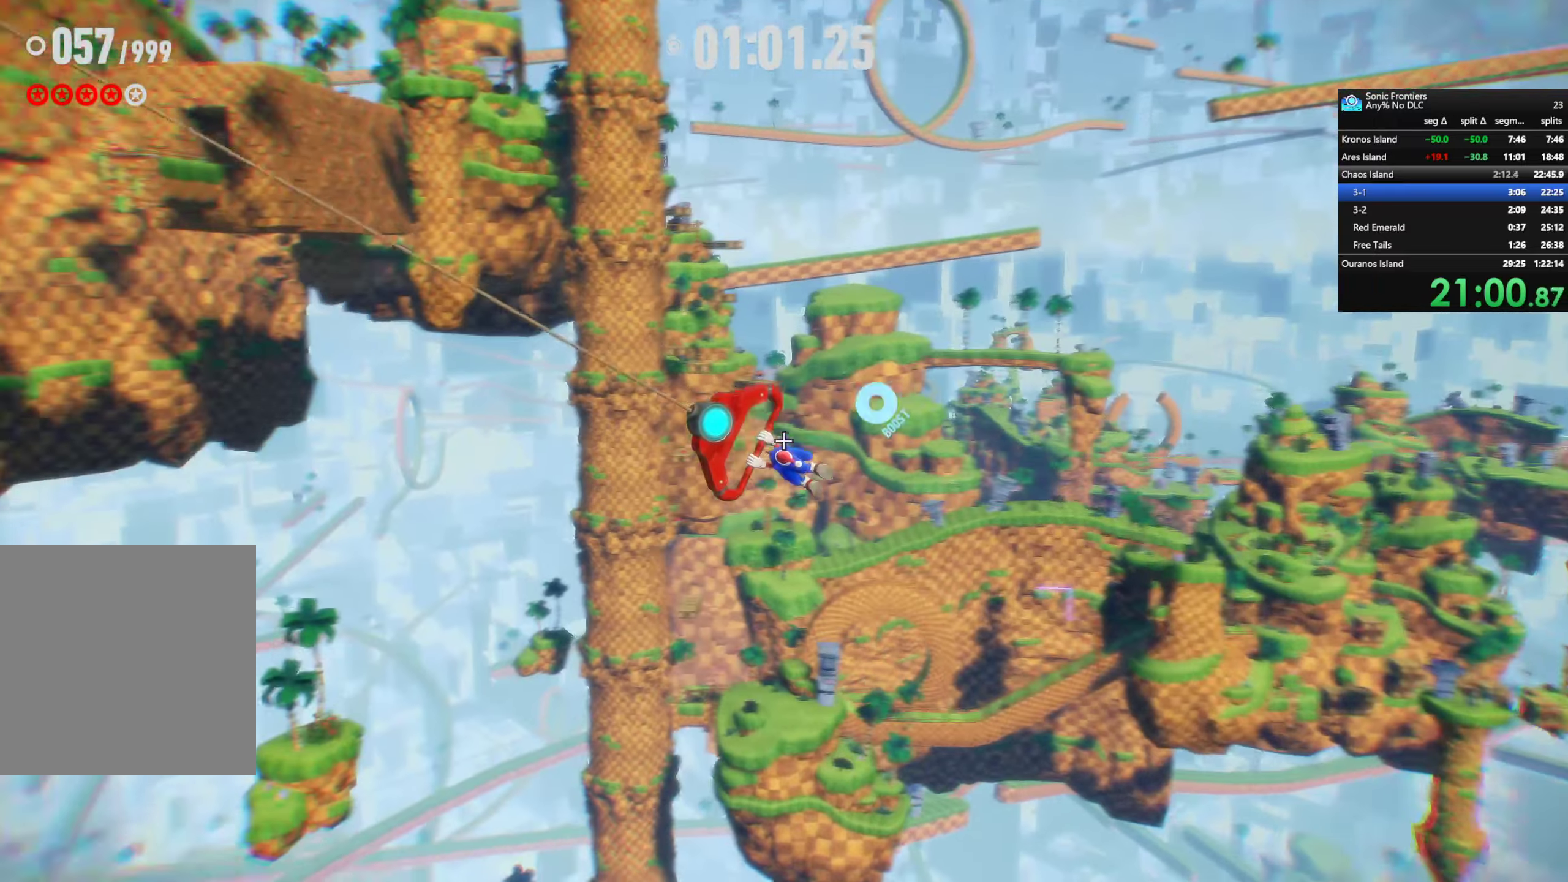
{"buttons": ["R2"], "left_stick": "center", "right_stick": "center", "button_events": []}
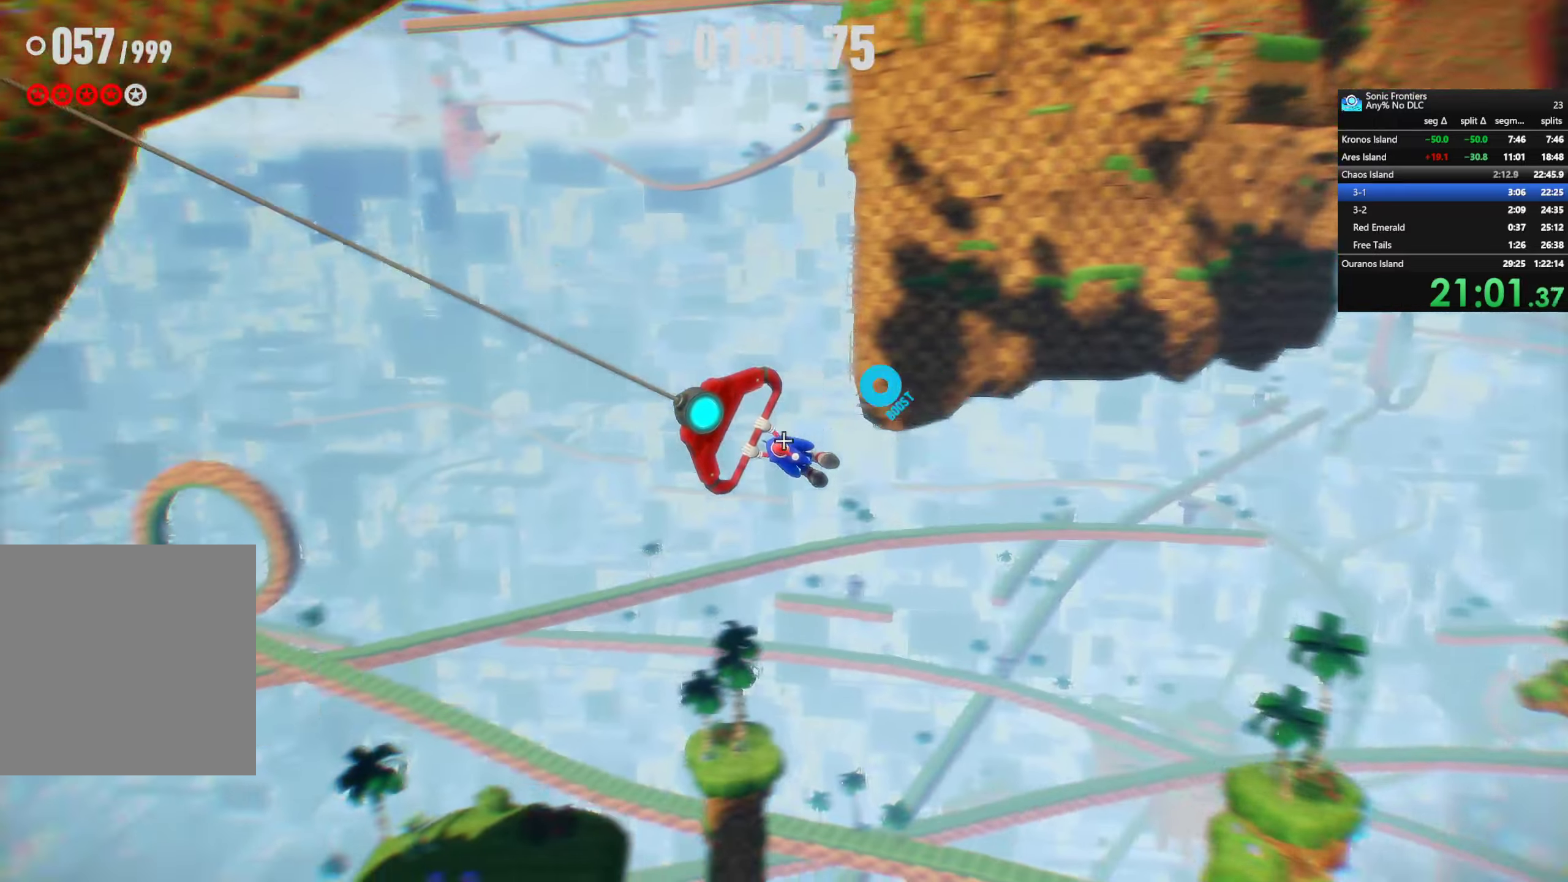
{"buttons": [], "left_stick": "center", "right_stick": "center", "button_events": [[133, "R2", "up"]]}
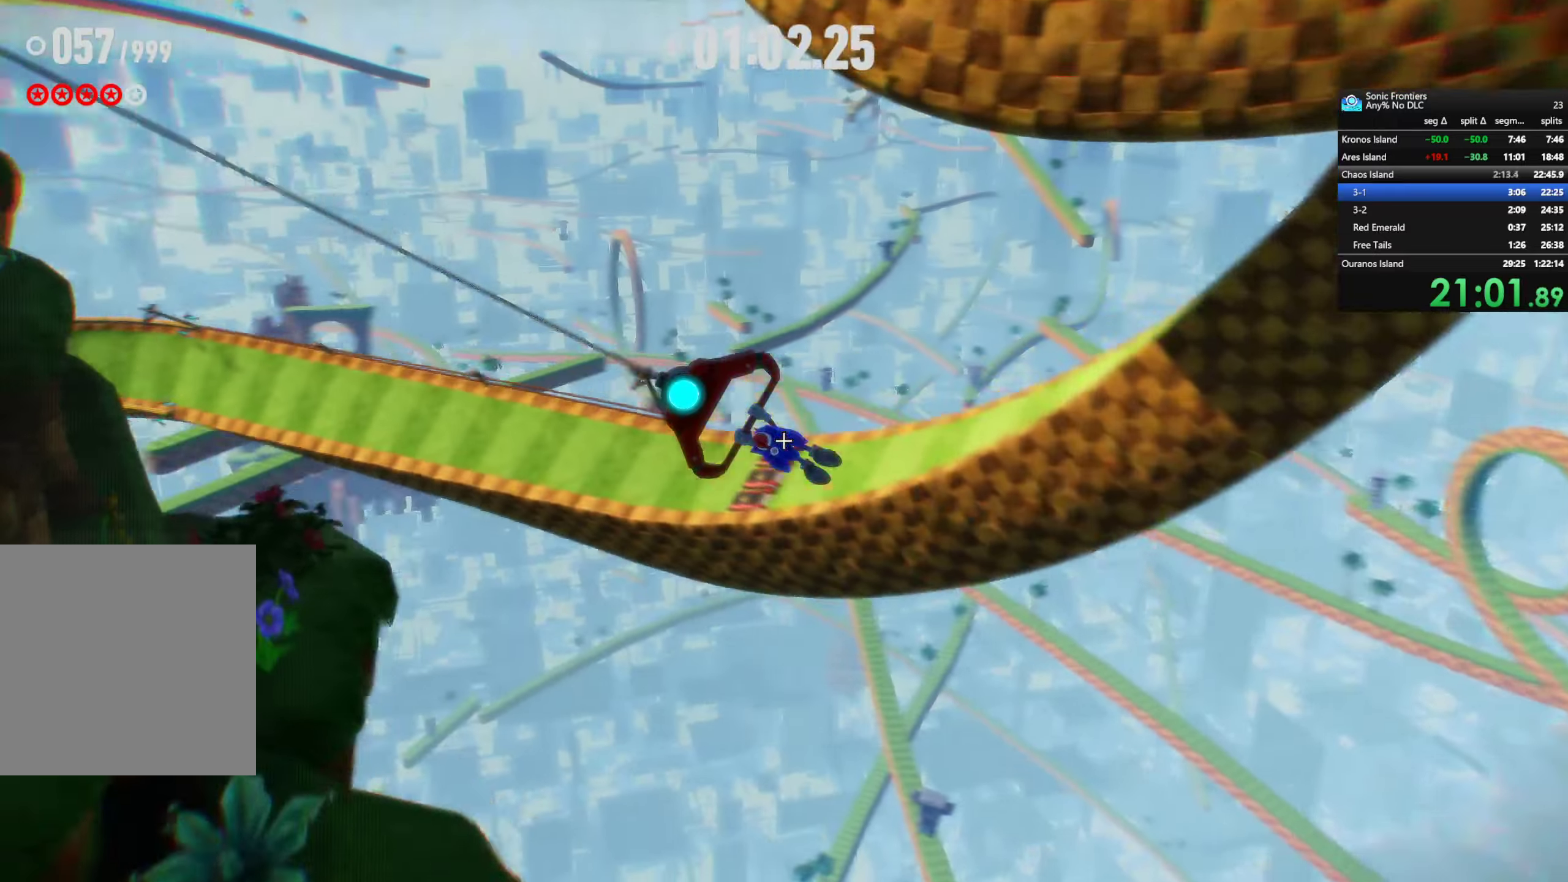
{"buttons": [], "left_stick": "center", "right_stick": "center", "button_events": []}
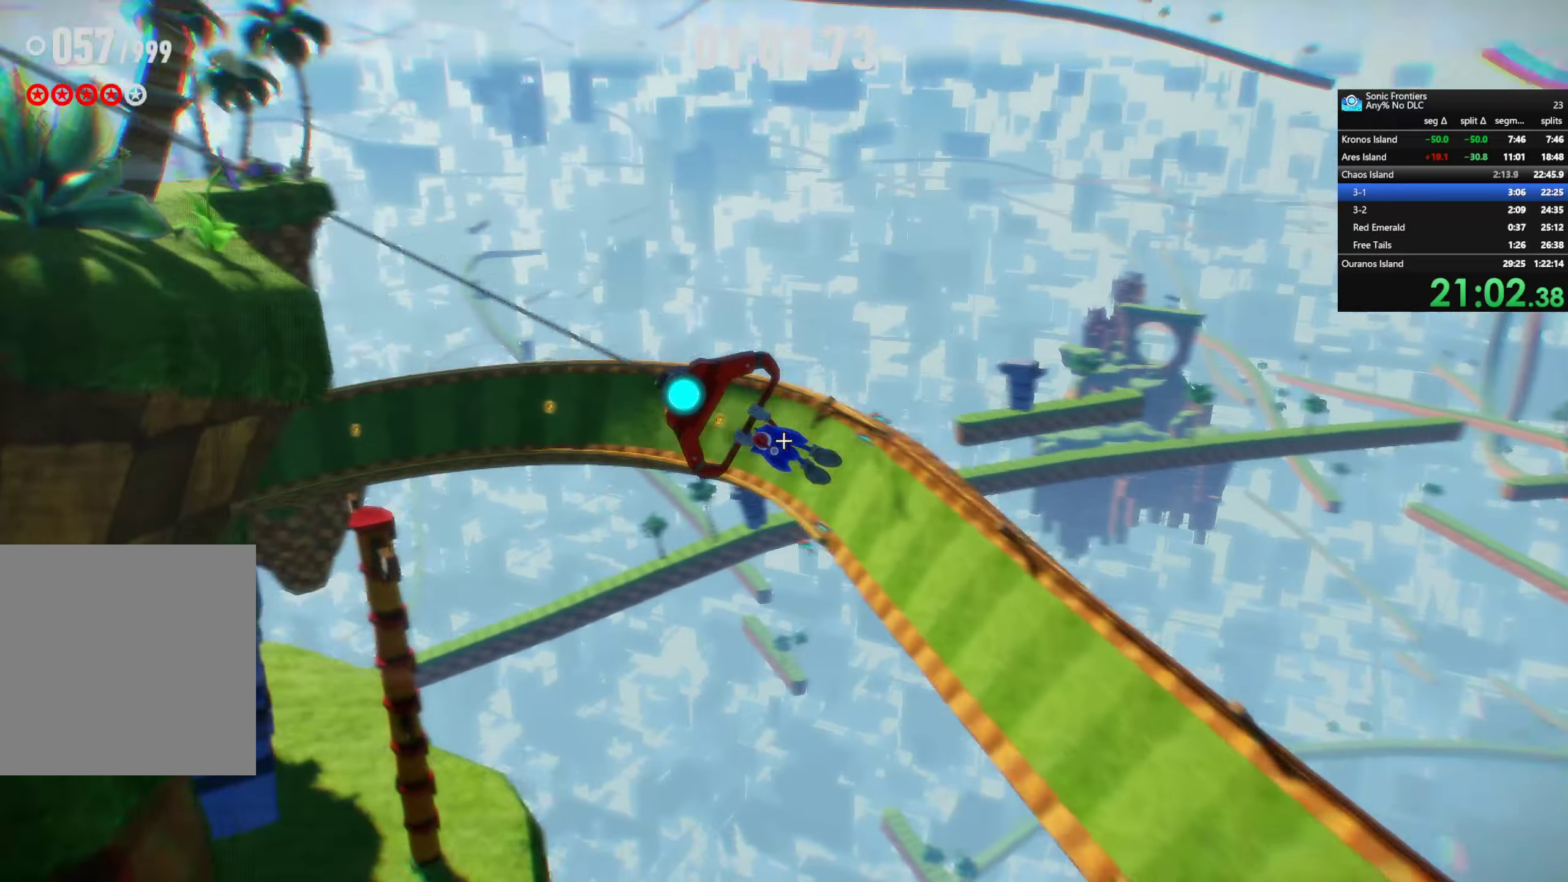
{"buttons": [], "left_stick": "center", "right_stick": "center", "button_events": []}
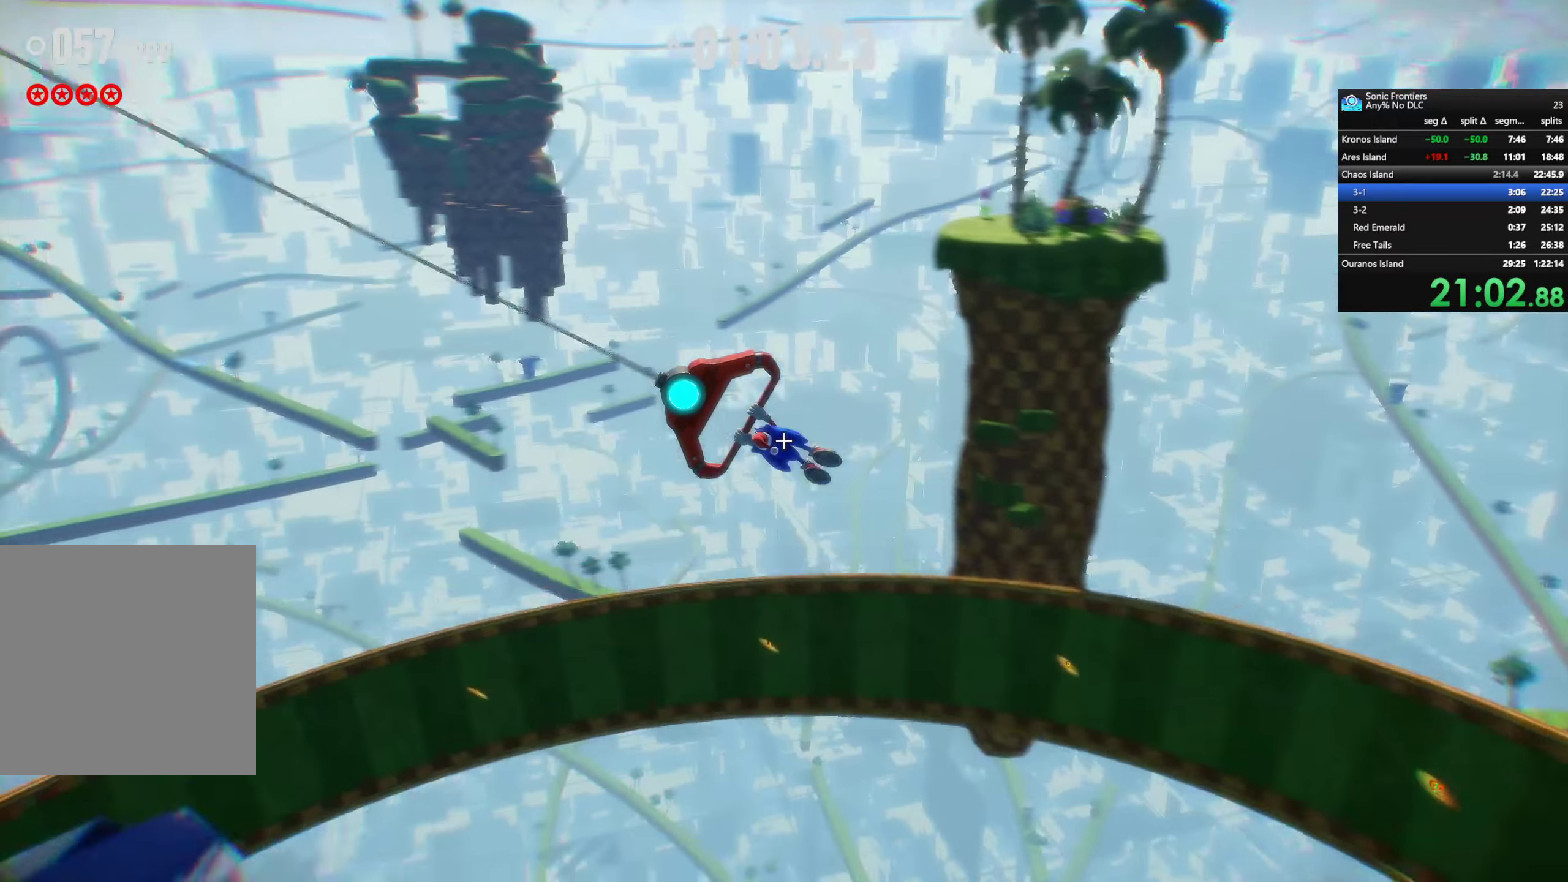
{"buttons": [], "left_stick": "center", "right_stick": "center", "button_events": []}
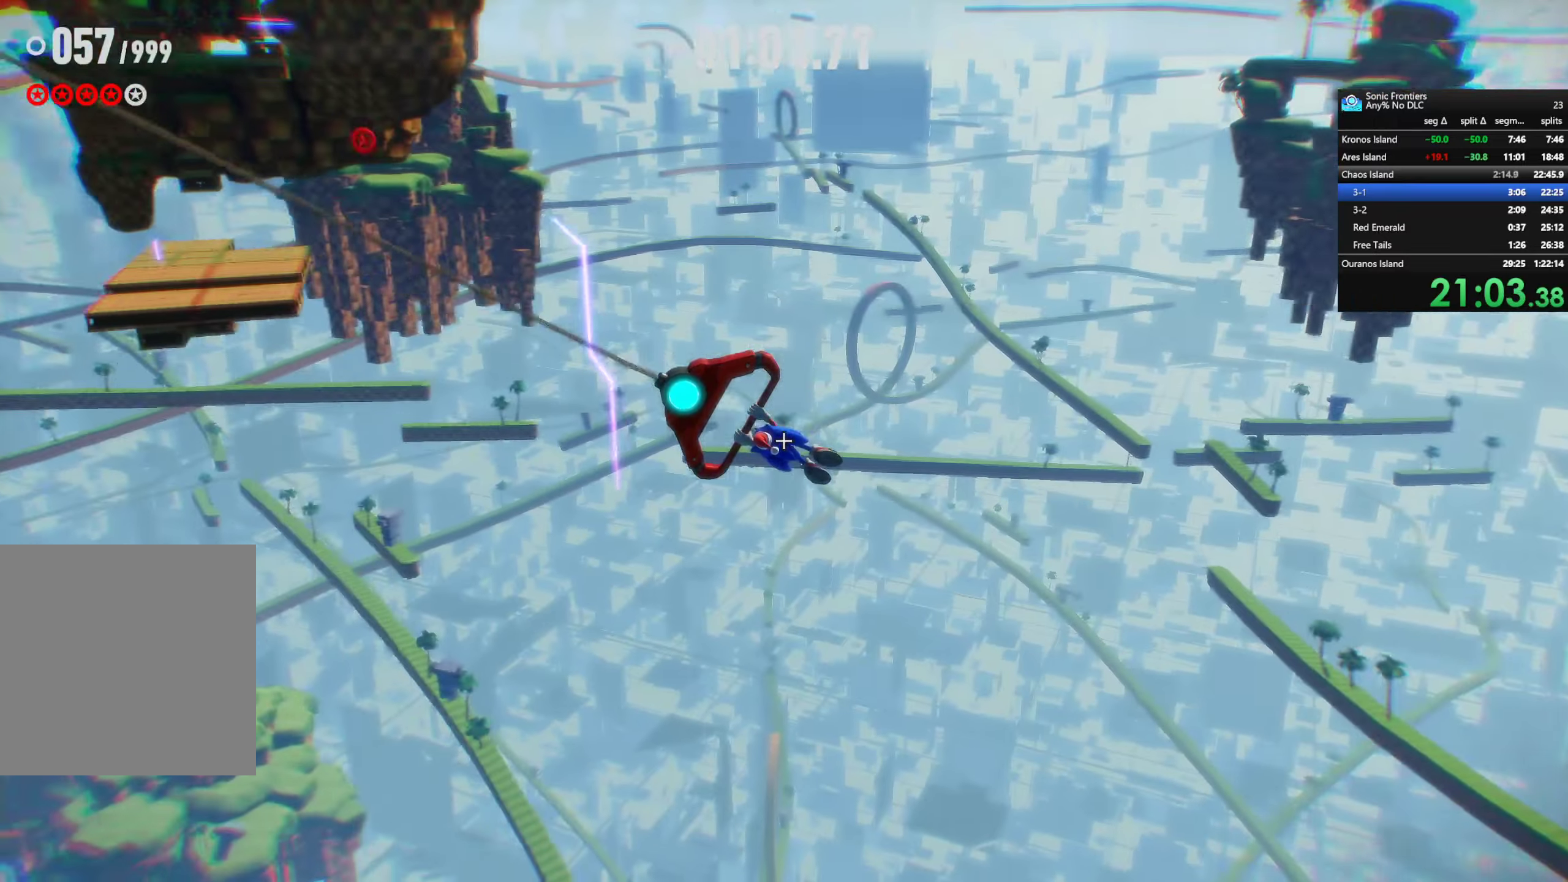
{"buttons": [], "left_stick": "center", "right_stick": "center", "button_events": []}
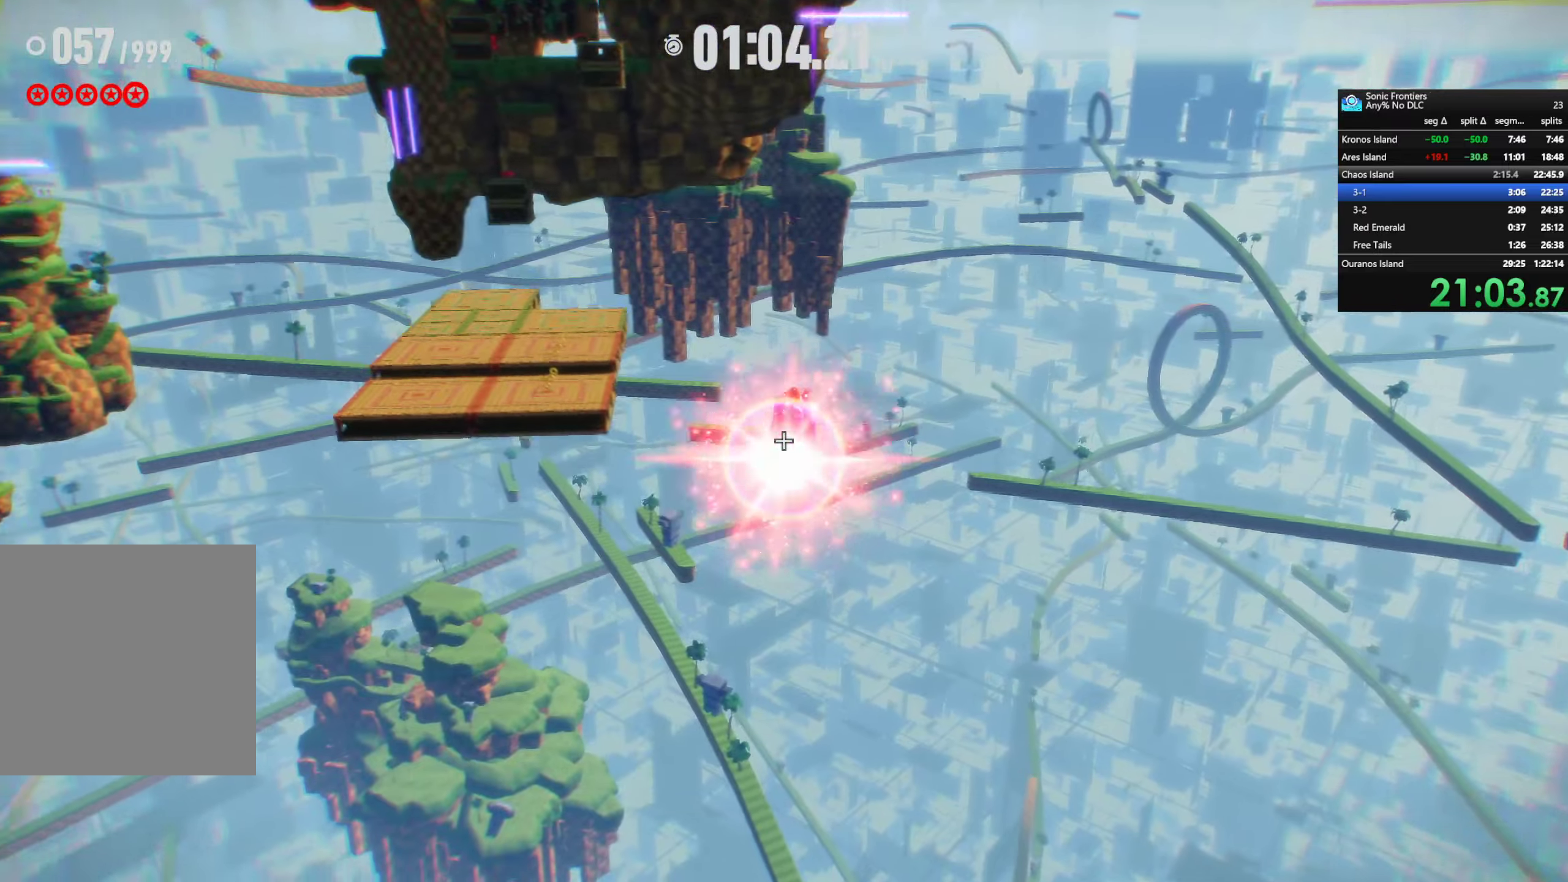
{"buttons": [], "left_stick": "center", "right_stick": "center", "button_events": []}
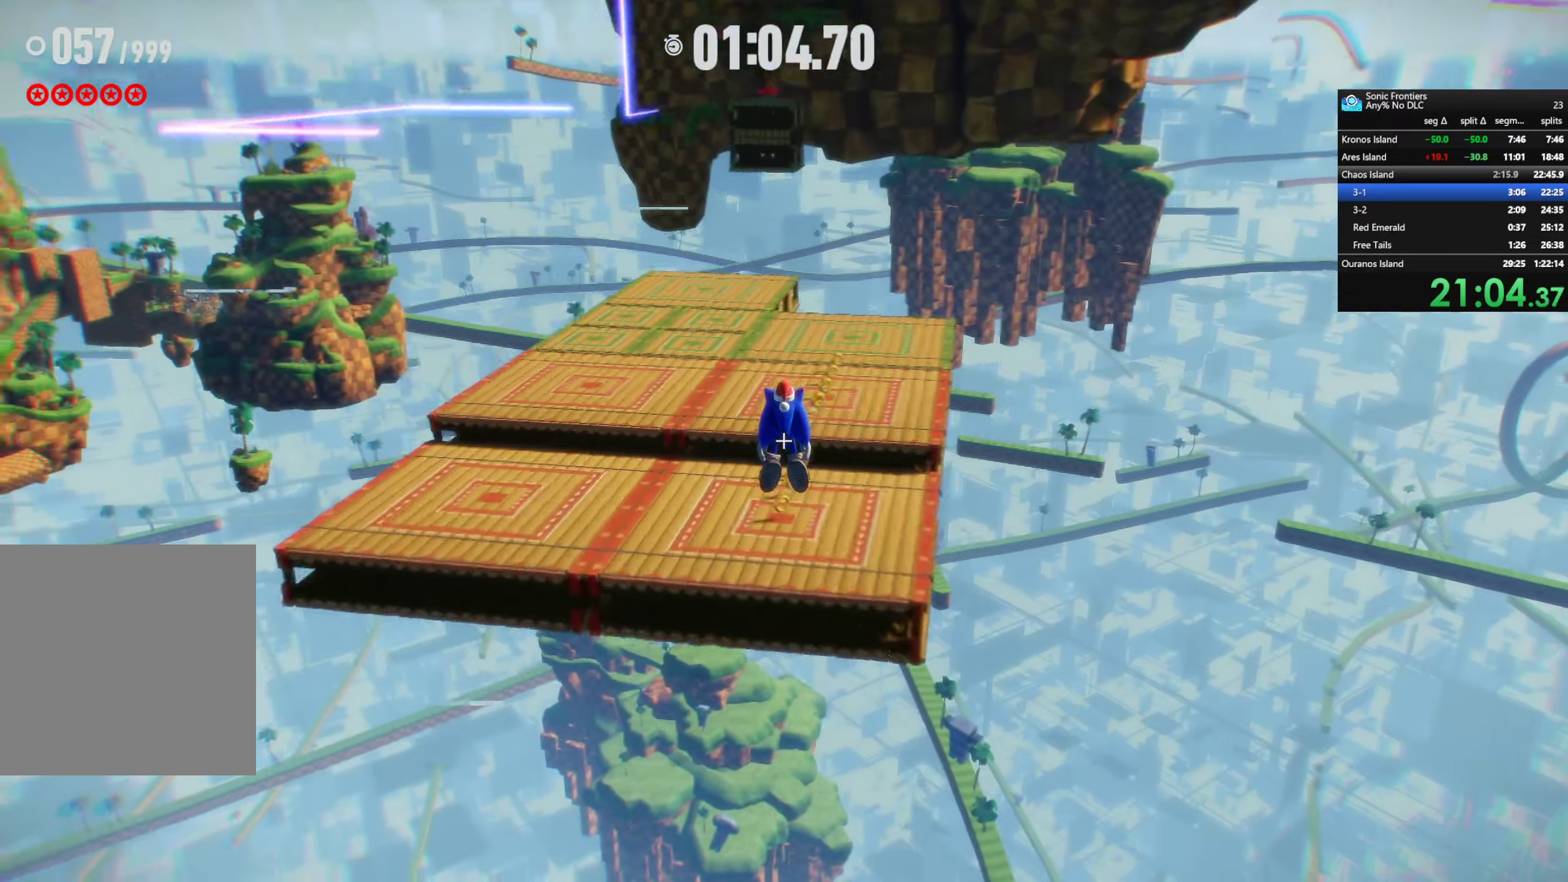
{"buttons": ["CROSS"], "left_stick": "up-left", "right_stick": "center", "button_events": [[317, "CROSS", "down"]]}
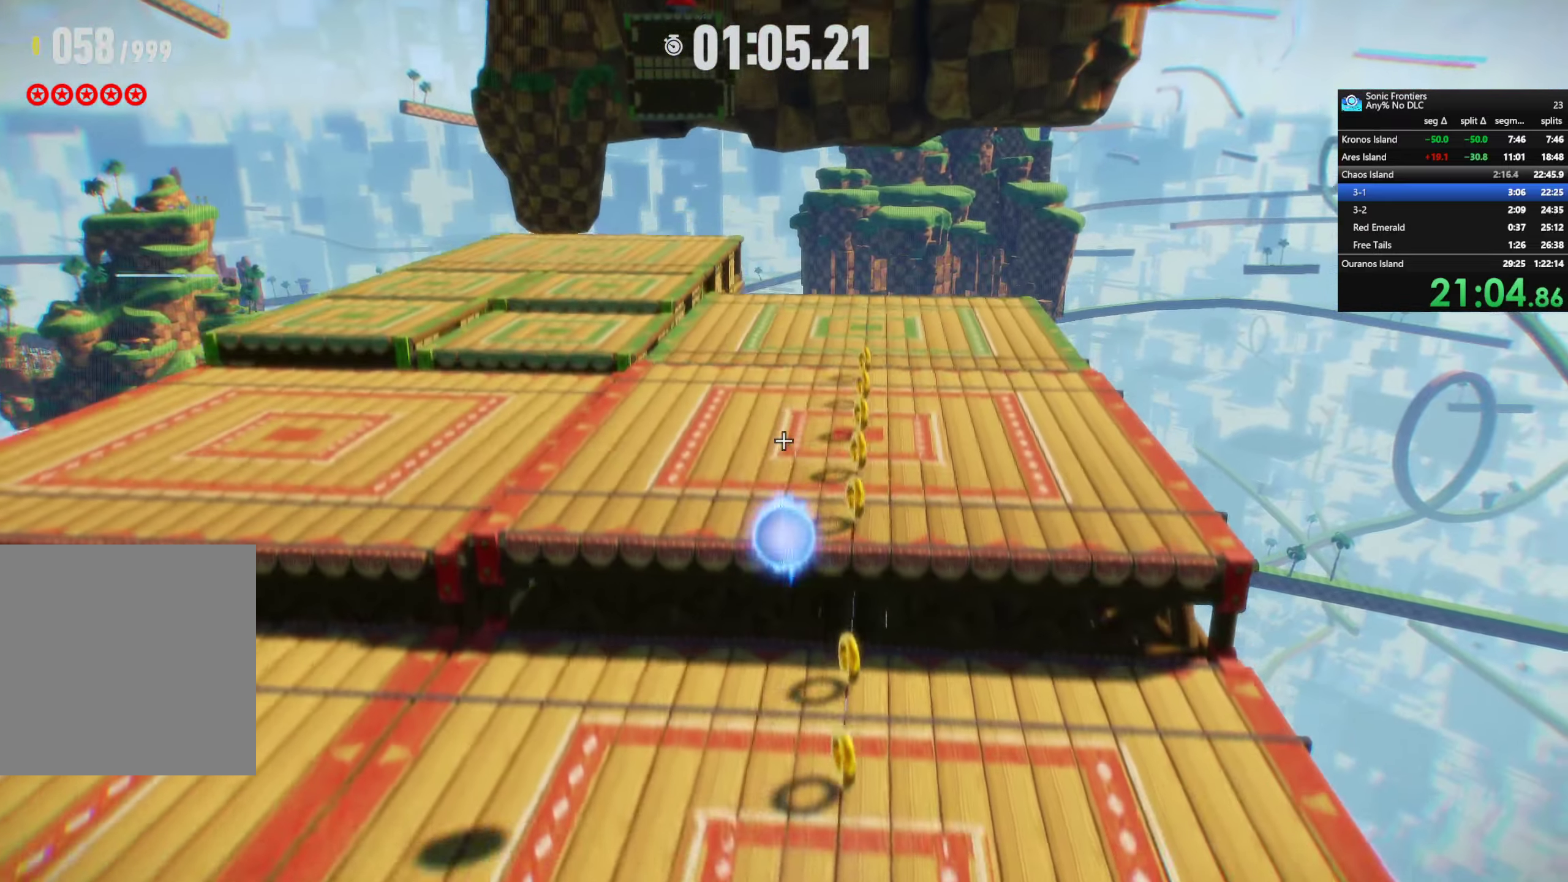
{"buttons": ["R2"], "left_stick": "up-left", "right_stick": "center", "button_events": [[117, "CROSS", "up"], [283, "CROSS", "down"], [483, "R2", "down"], [500, "CROSS", "up"]]}
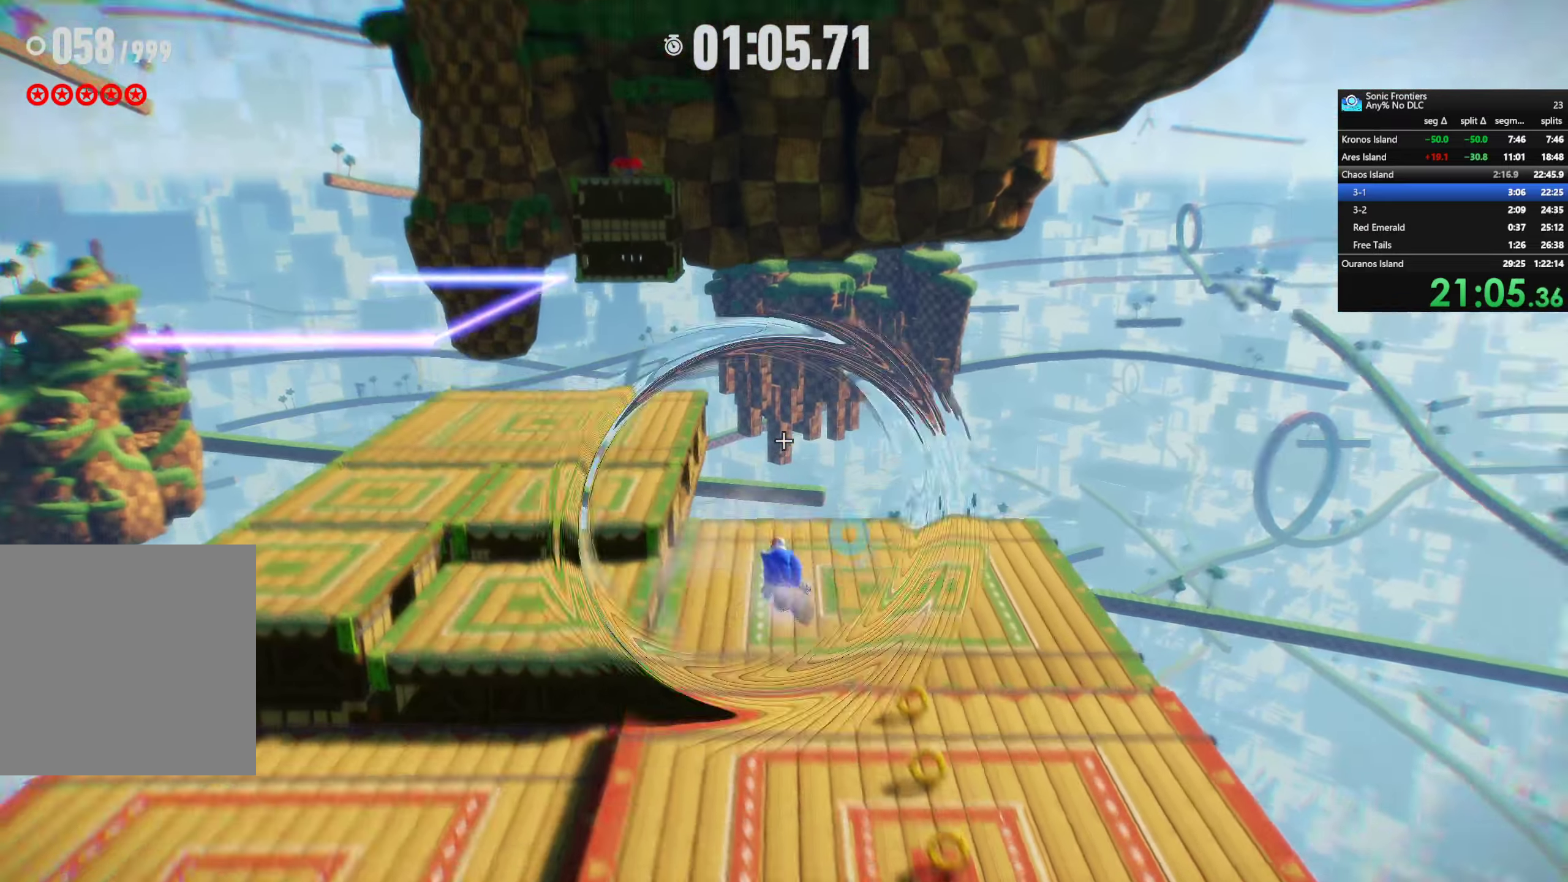
{"buttons": ["R2"], "left_stick": "up", "right_stick": "center", "button_events": []}
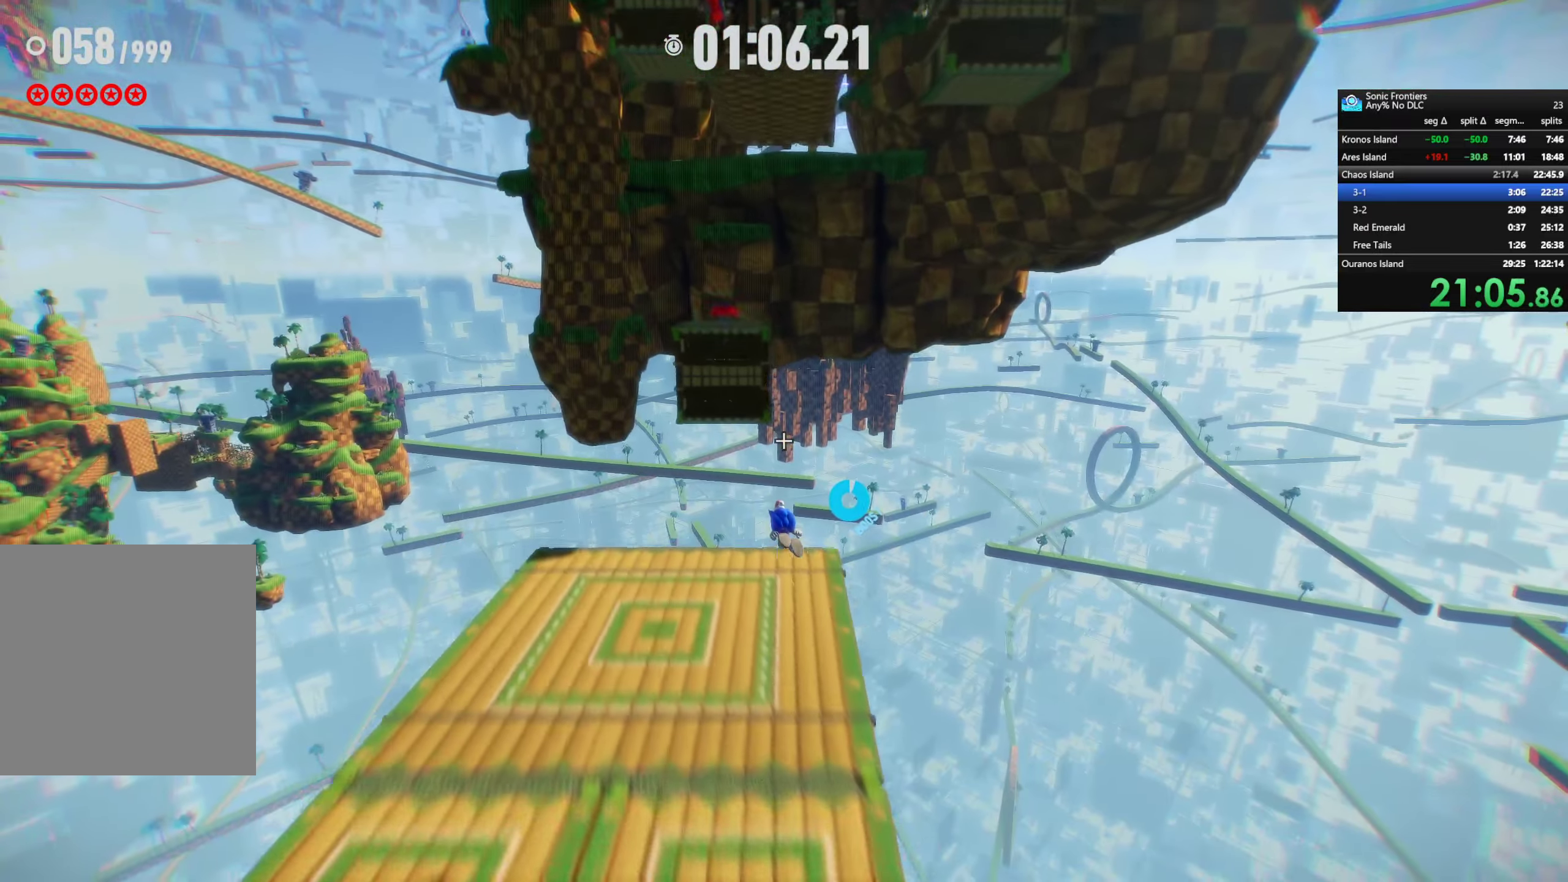
{"buttons": [], "left_stick": "center", "right_stick": "center", "button_events": [[167, "SQUARE", "down"], [233, "R2", "up"], [283, "SQUARE", "up"], [367, "SQUARE", "down"], [467, "SQUARE", "up"]]}
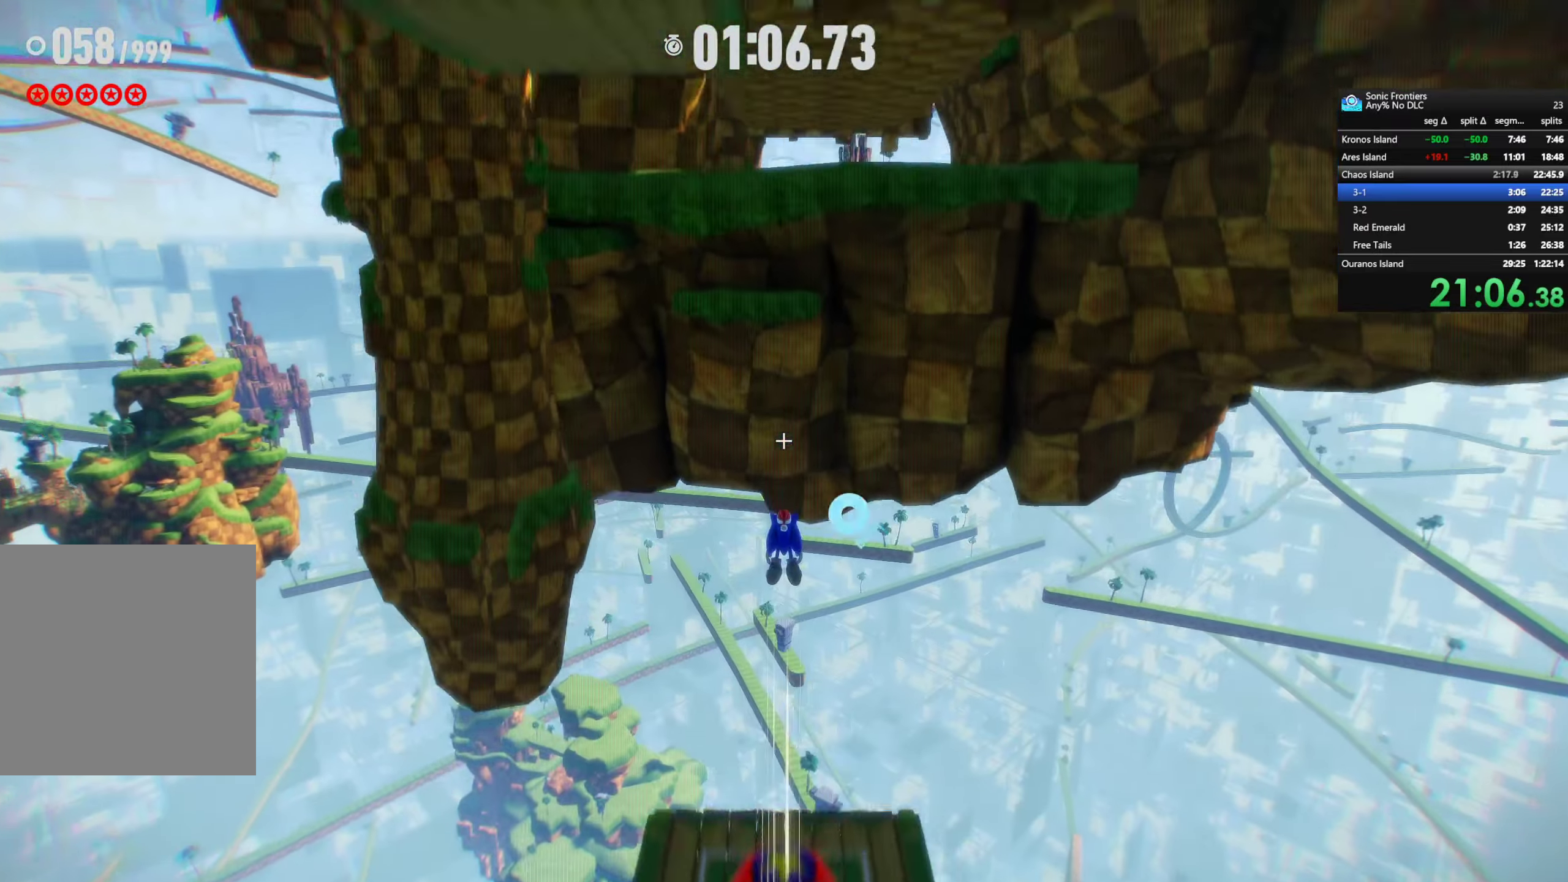
{"buttons": [], "left_stick": "up", "right_stick": "center", "button_events": []}
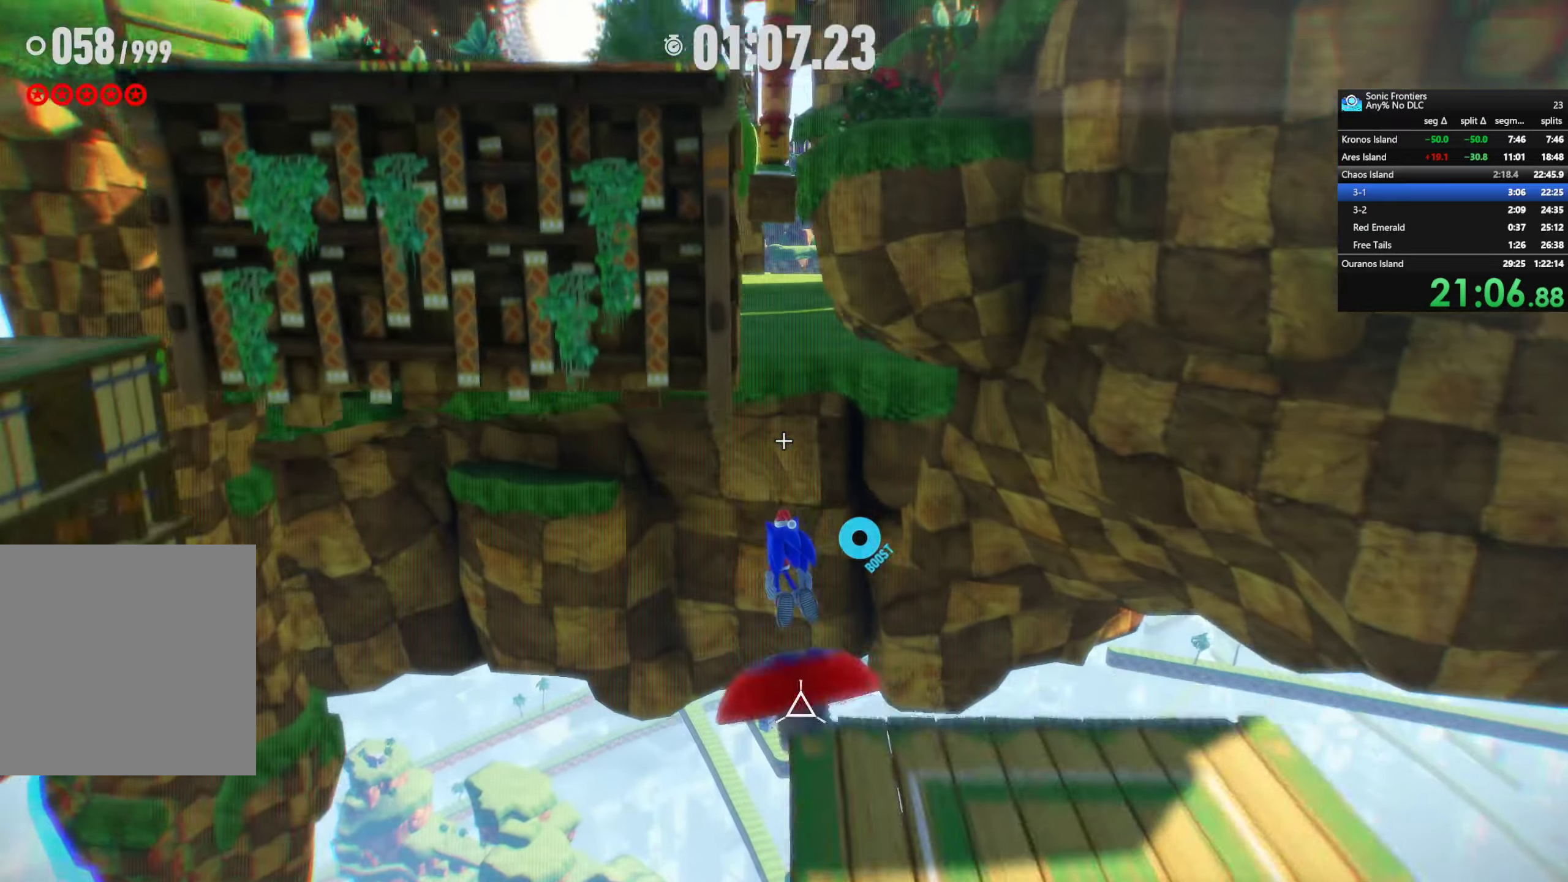
{"buttons": [], "left_stick": "up-left", "right_stick": "center", "button_events": []}
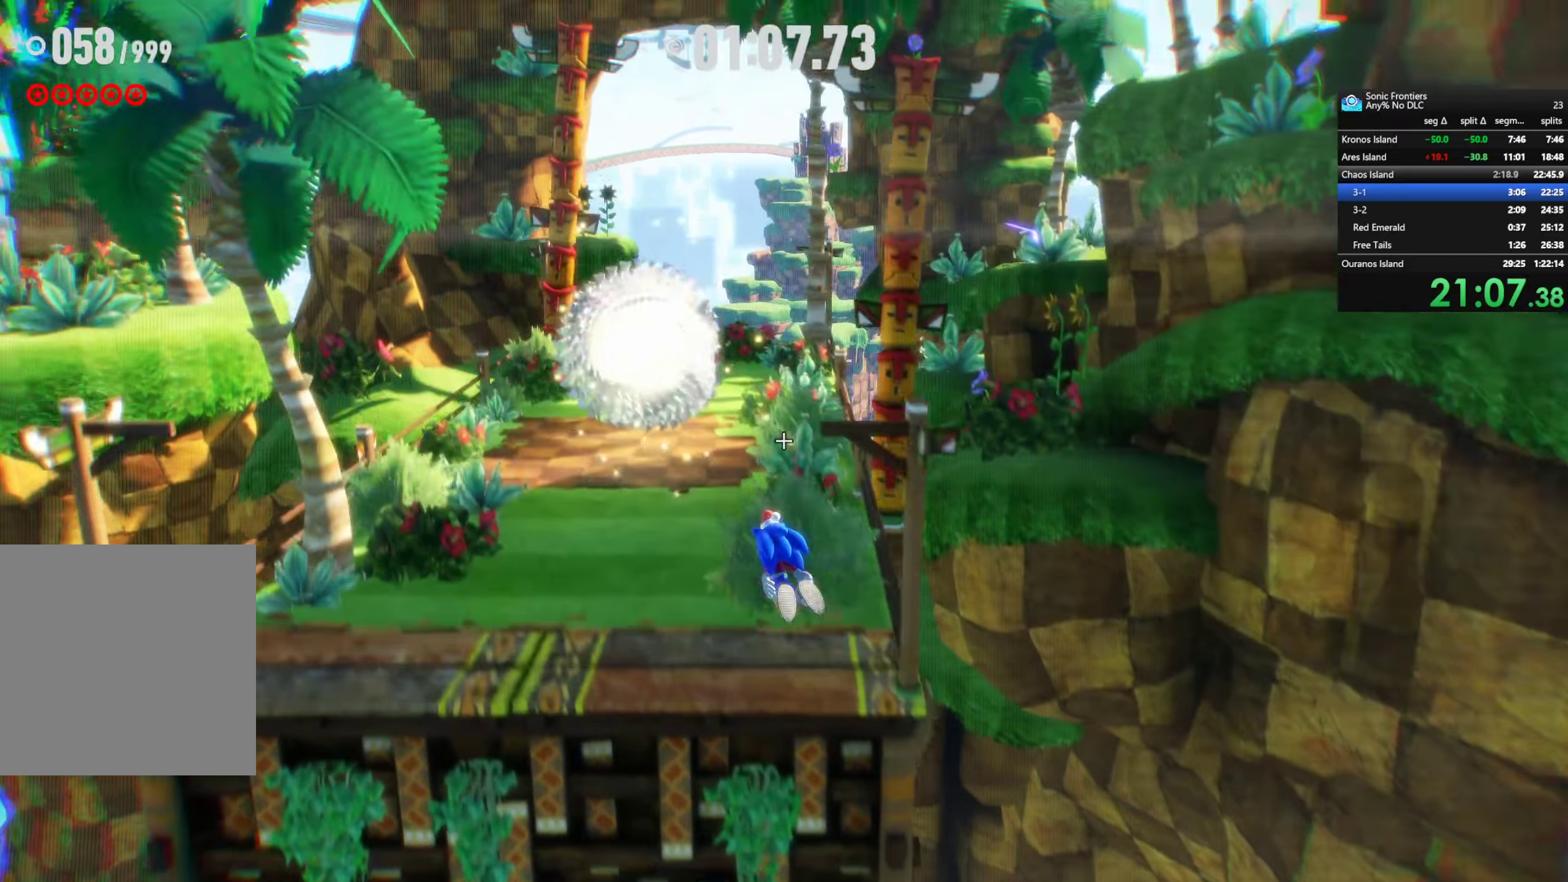
{"buttons": ["R2"], "left_stick": "up", "right_stick": "center", "button_events": [[500, "R2", "down"]]}
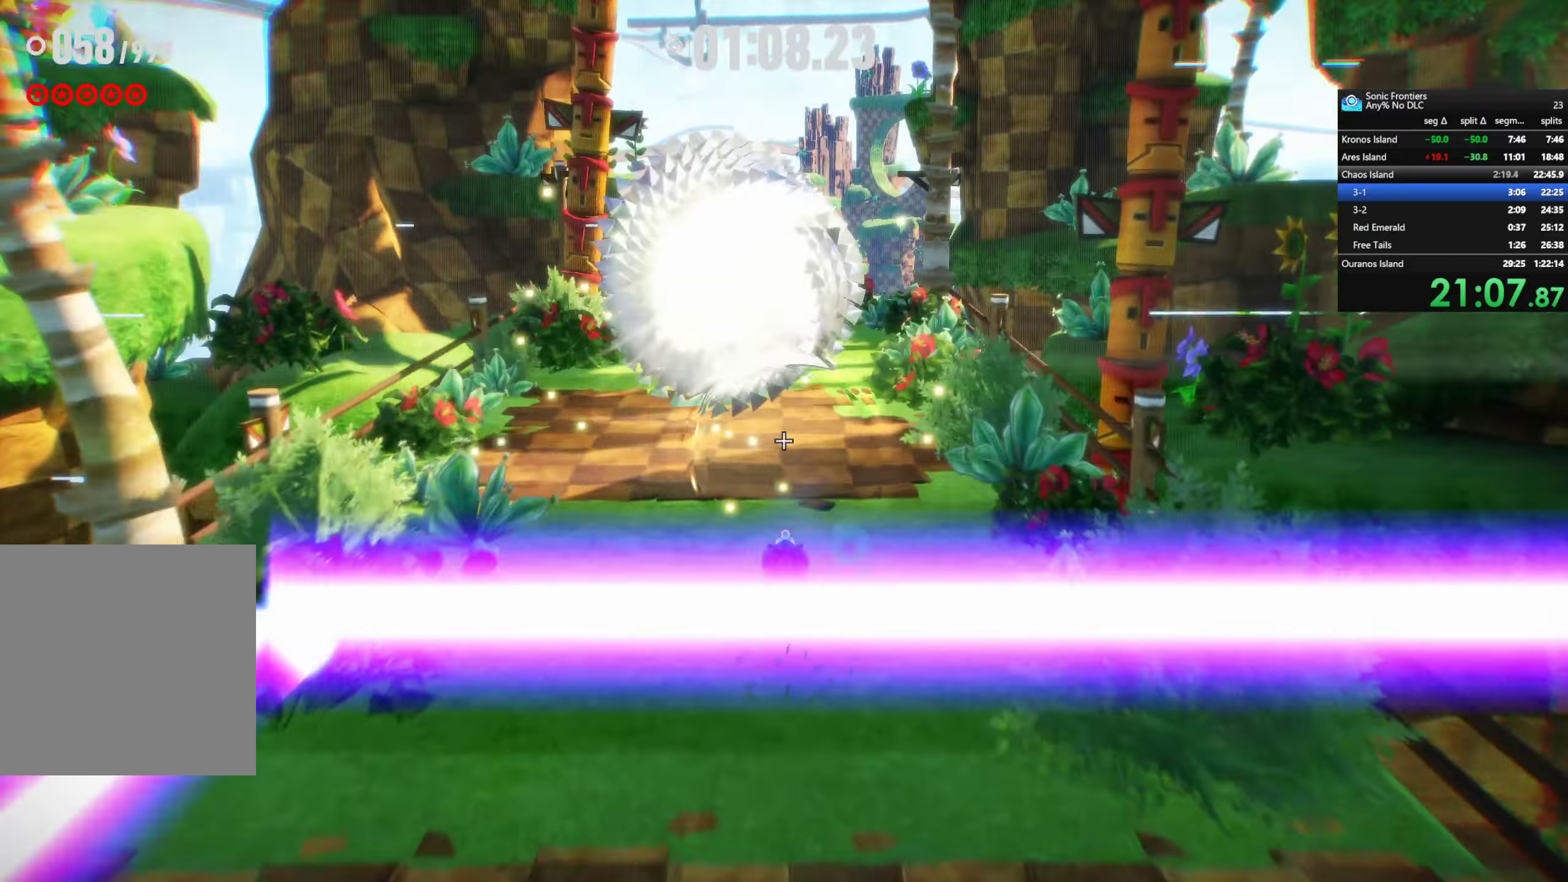
{"buttons": ["R2"], "left_stick": "up", "right_stick": "center", "button_events": []}
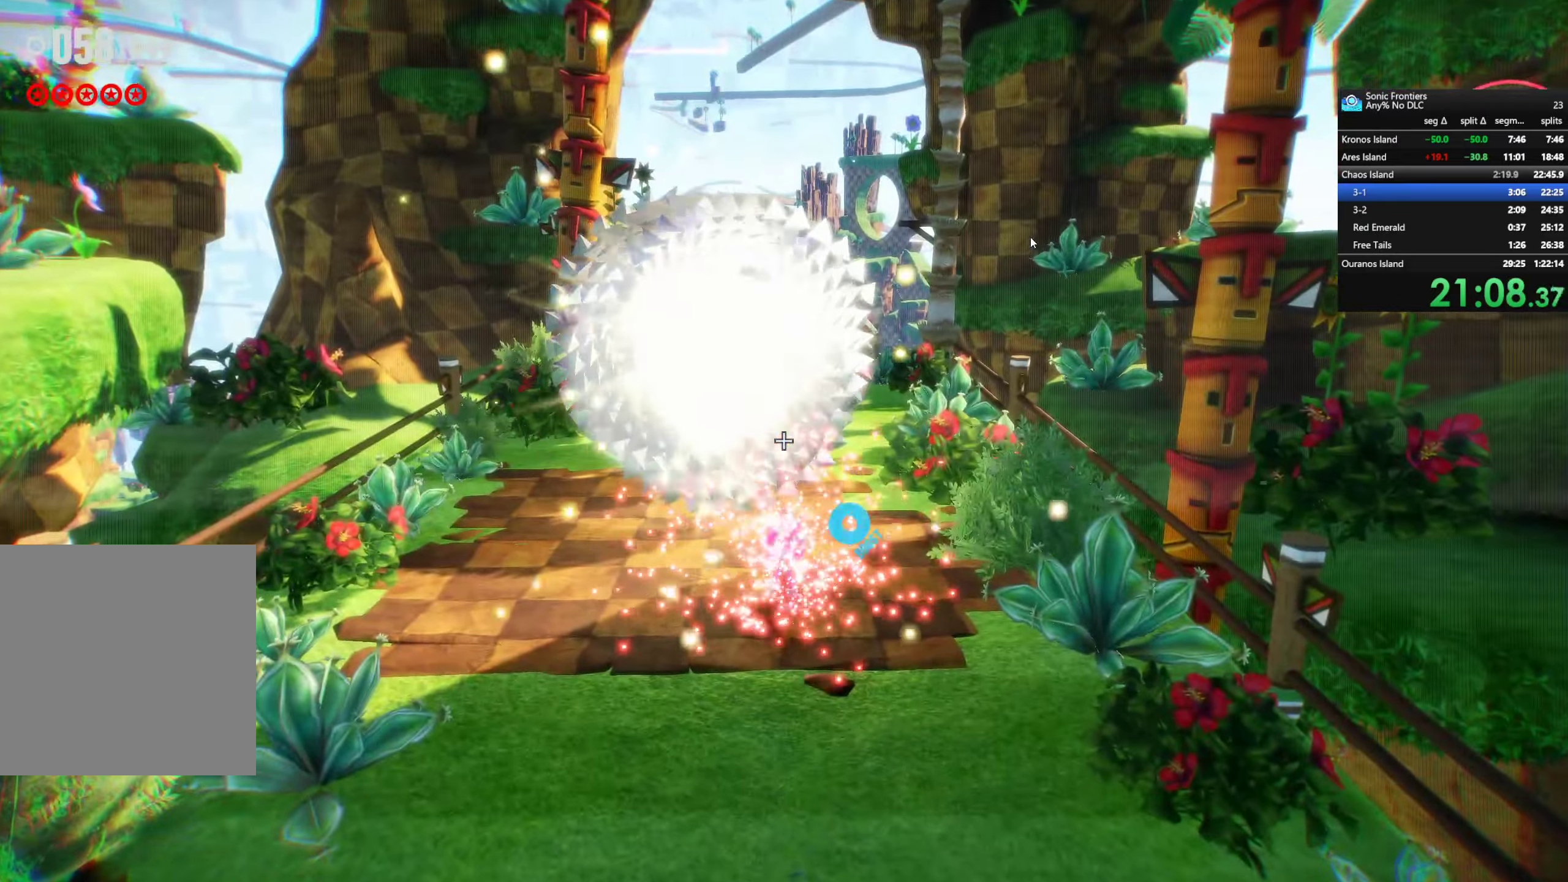
{"buttons": ["CROSS"], "left_stick": "center", "right_stick": "center", "button_events": [[200, "R2", "up"], [283, "CROSS", "down"]]}